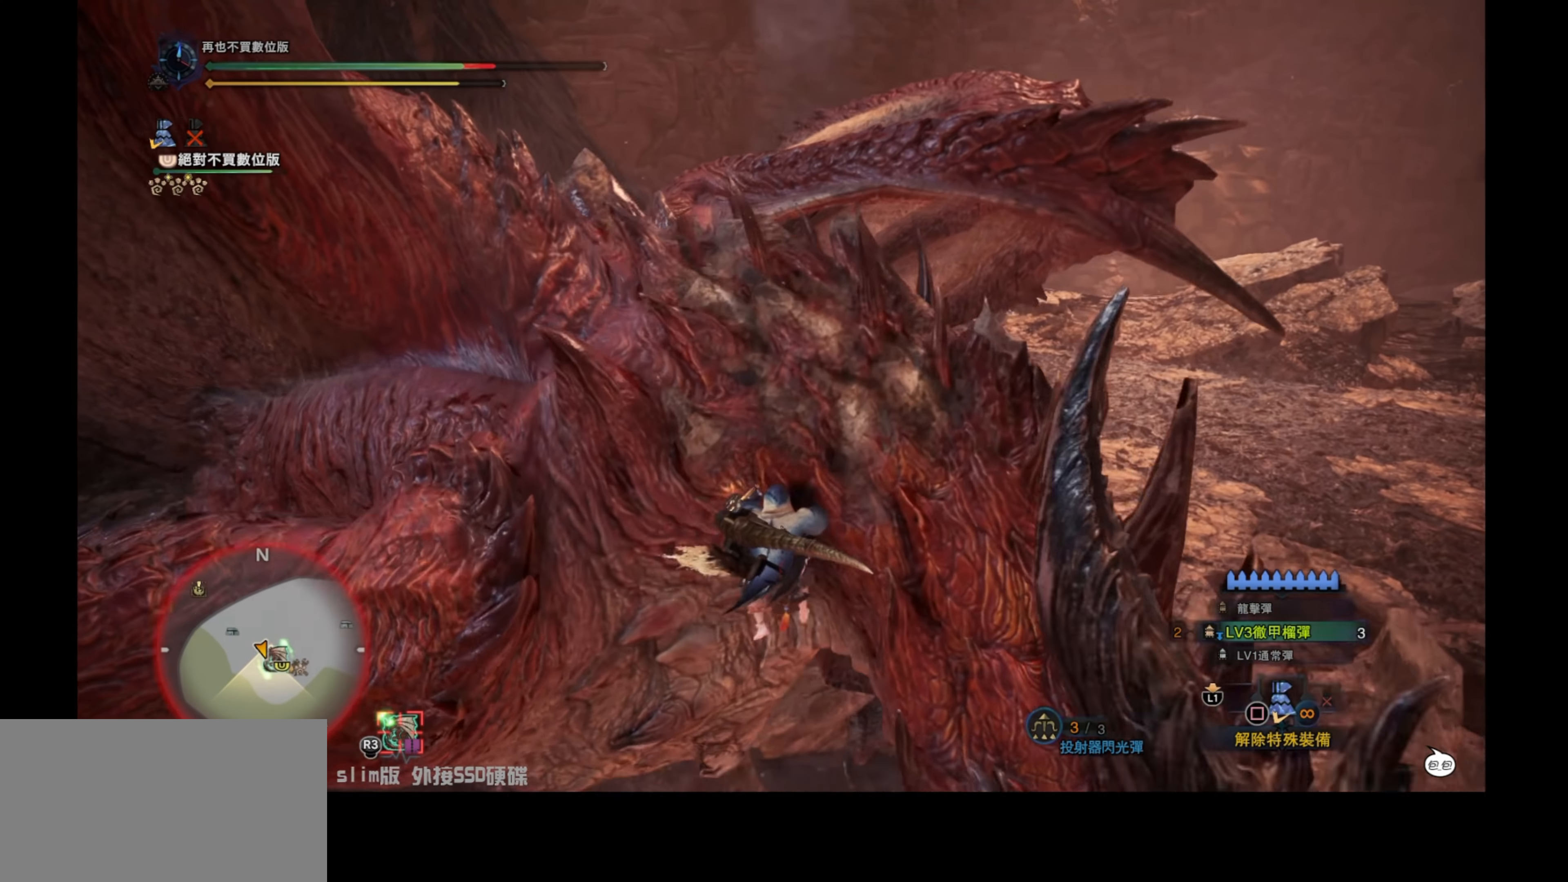
Gameplay with a controller (PlayStation layout); each line is a JSON object with the inputs held at the frame after it. "events" lists button and stick changes between this image and that frame as [ms after this image, input, new state], when the widget could be followed in between.
{"buttons": [], "left_stick": "right", "right_stick": "center", "events": [[34, "TRIANGLE", "down"], [150, "TRIANGLE", "up"], [200, "TRIANGLE", "down"], [317, "TRIANGLE", "up"], [350, "TRIANGLE", "down"], [450, "TRIANGLE", "up"]]}
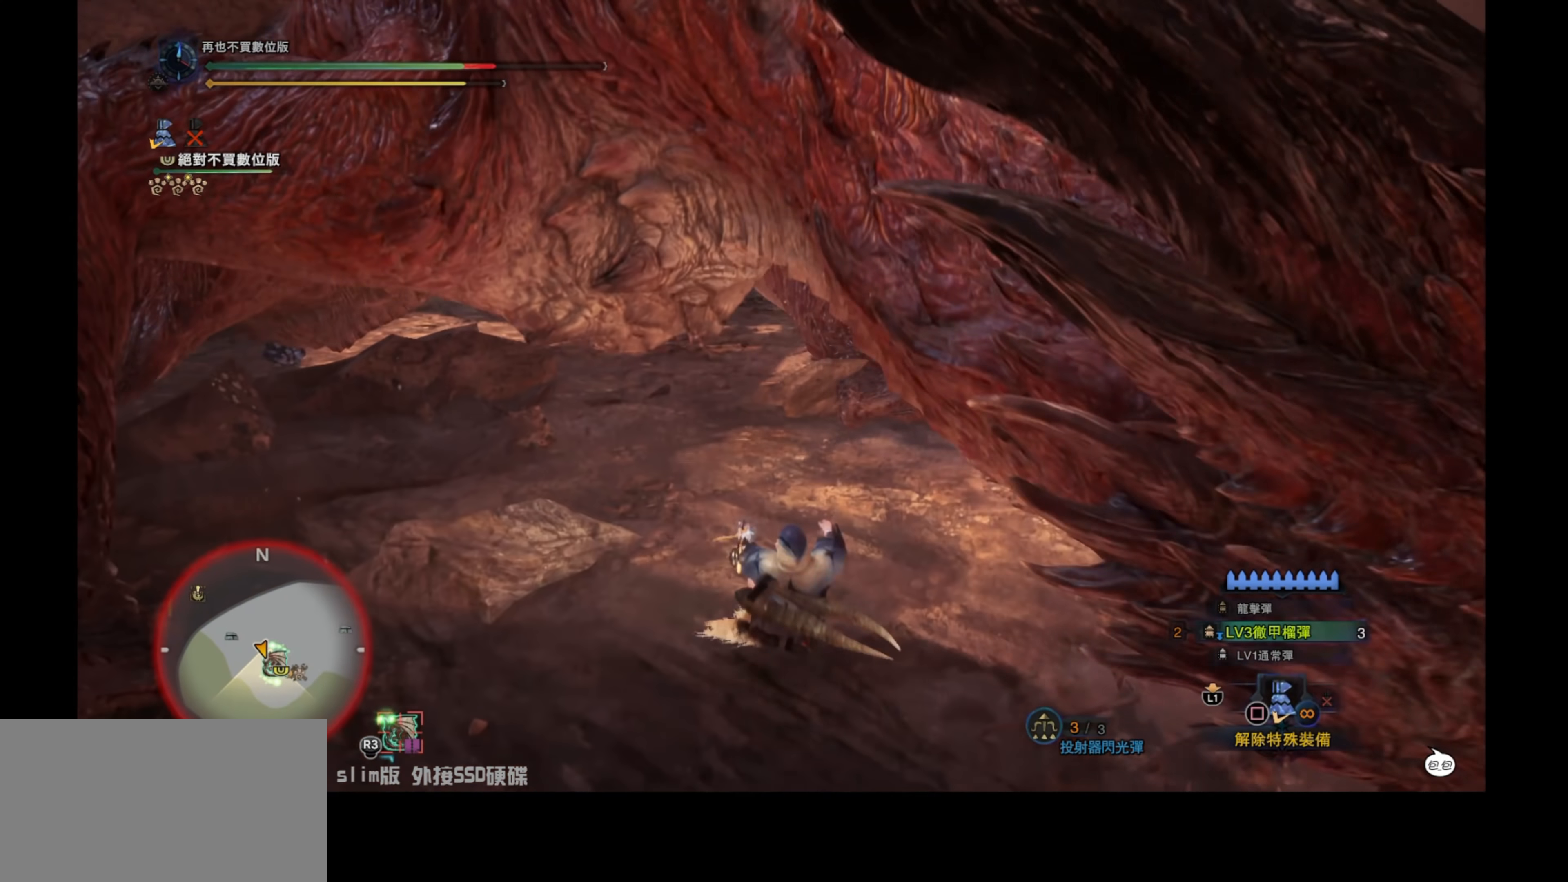
{"buttons": [], "left_stick": "center", "right_stick": "center", "events": [[17, "TRIANGLE", "down"], [117, "TRIANGLE", "up"], [167, "TRIANGLE", "down"], [284, "TRIANGLE", "up"], [350, "left_stick", "center"]]}
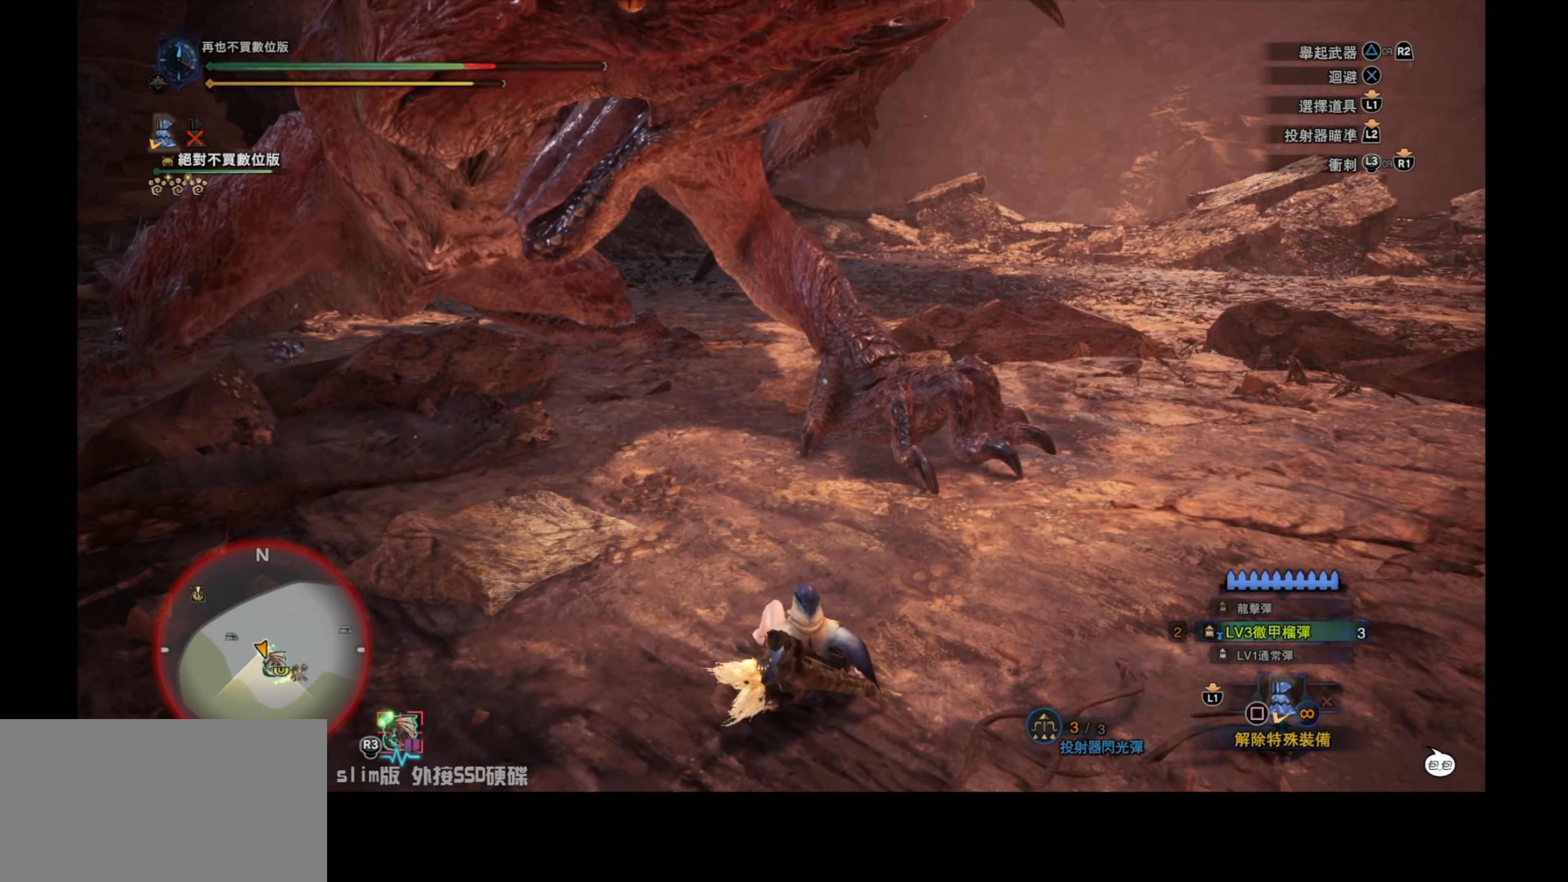
{"buttons": [], "left_stick": "right", "right_stick": "center", "events": [[217, "right_stick", "up"], [350, "left_stick", "right"], [500, "right_stick", "center"]]}
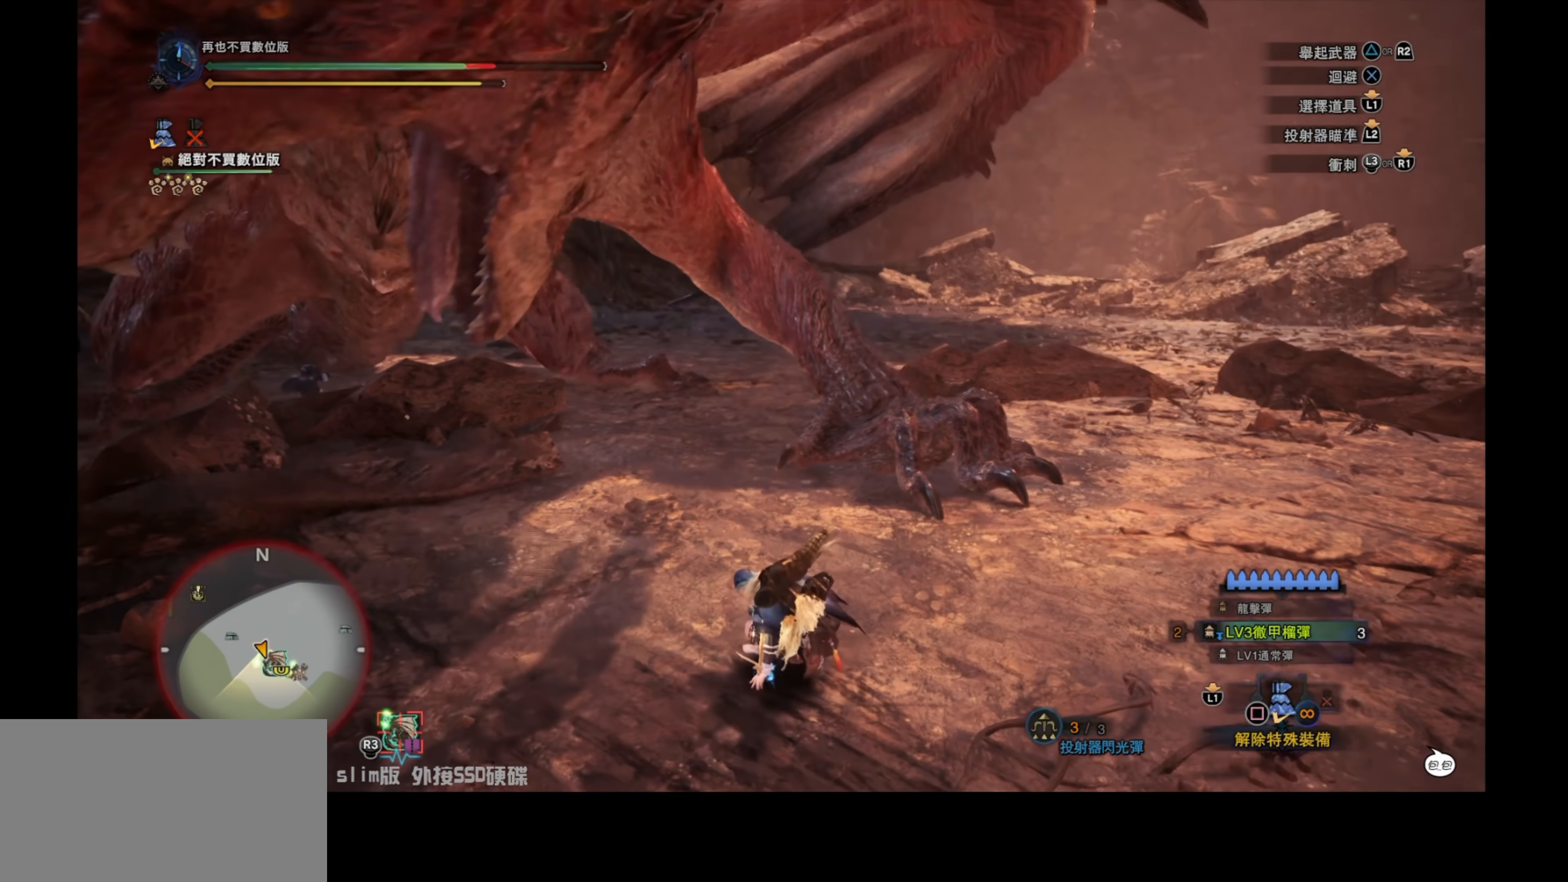
{"buttons": ["R1"], "left_stick": "right", "right_stick": "center", "events": [[233, "R1", "down"]]}
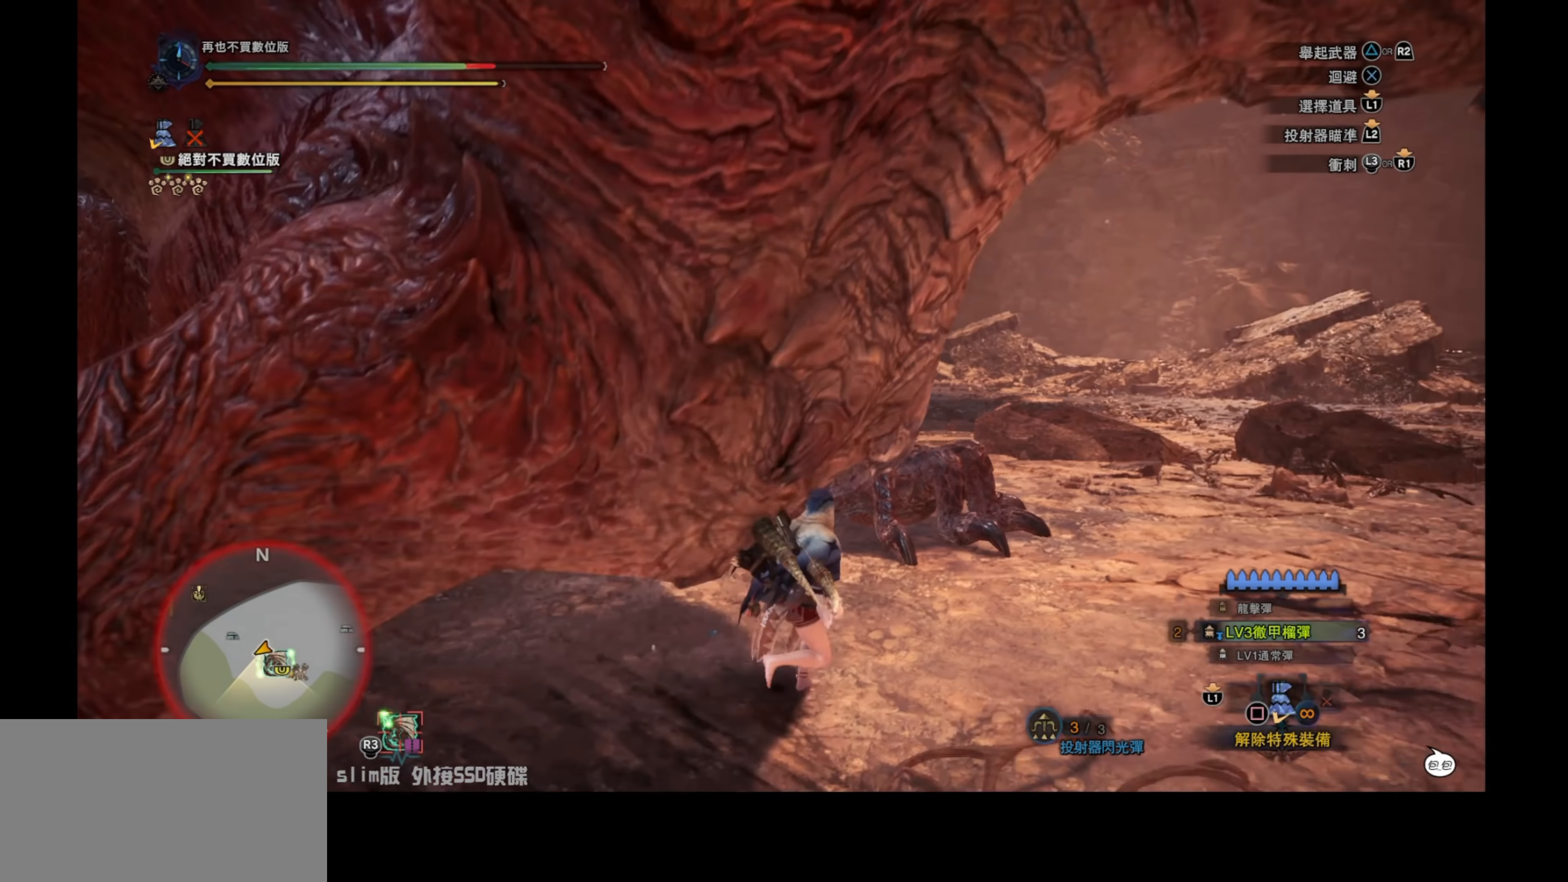
{"buttons": ["R1"], "left_stick": "right", "right_stick": "up-left", "events": [[350, "right_stick", "up-left"]]}
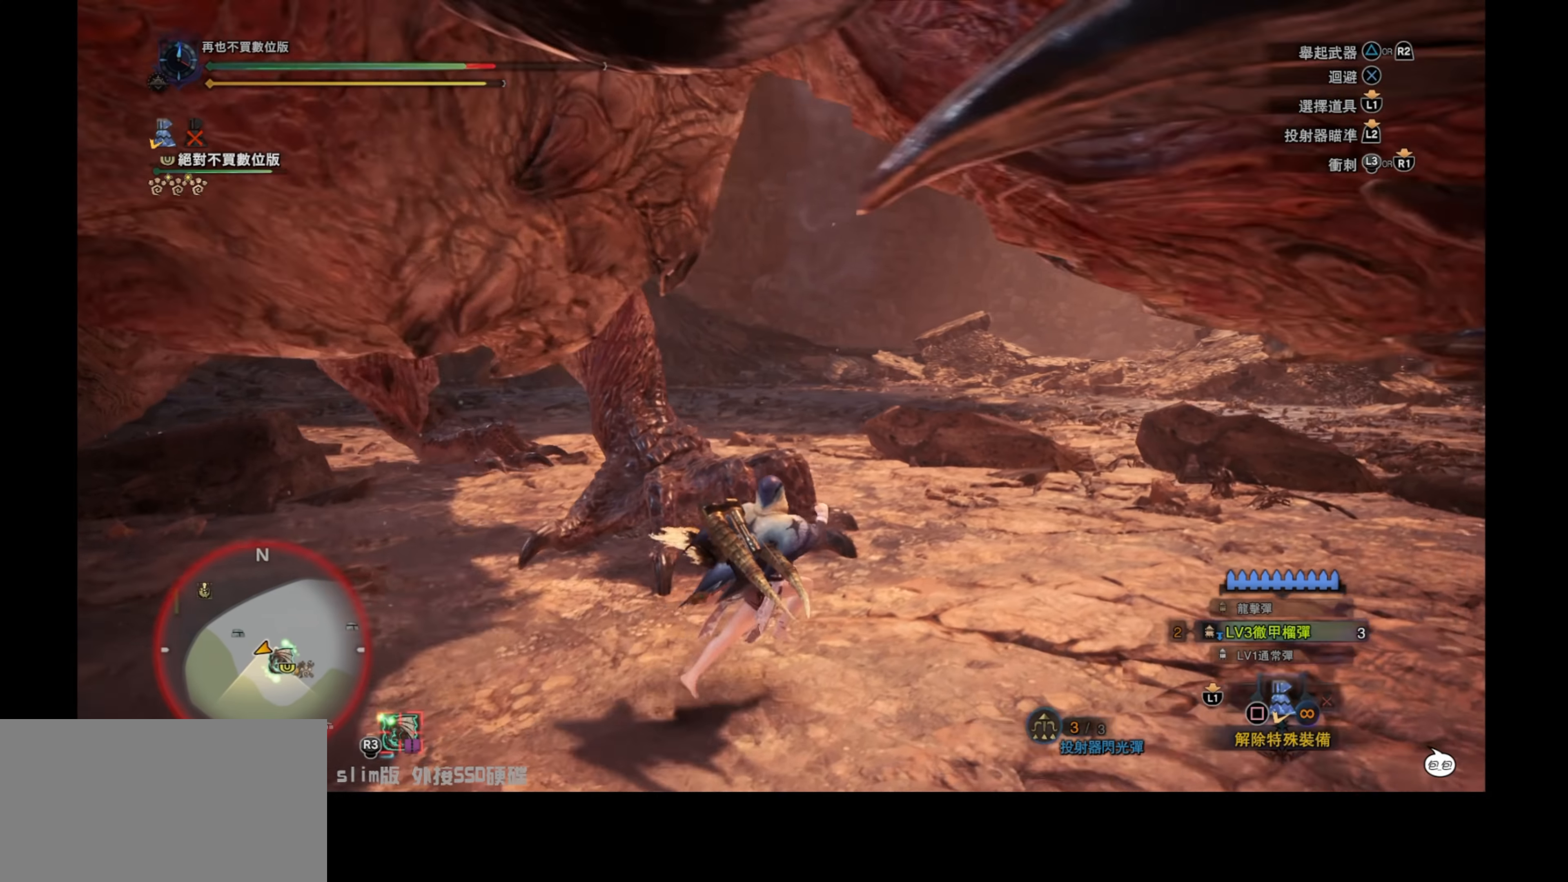
{"buttons": ["L2"], "left_stick": "right", "right_stick": "left", "events": [[200, "L2", "down"], [250, "R1", "up"], [350, "right_stick", "left"]]}
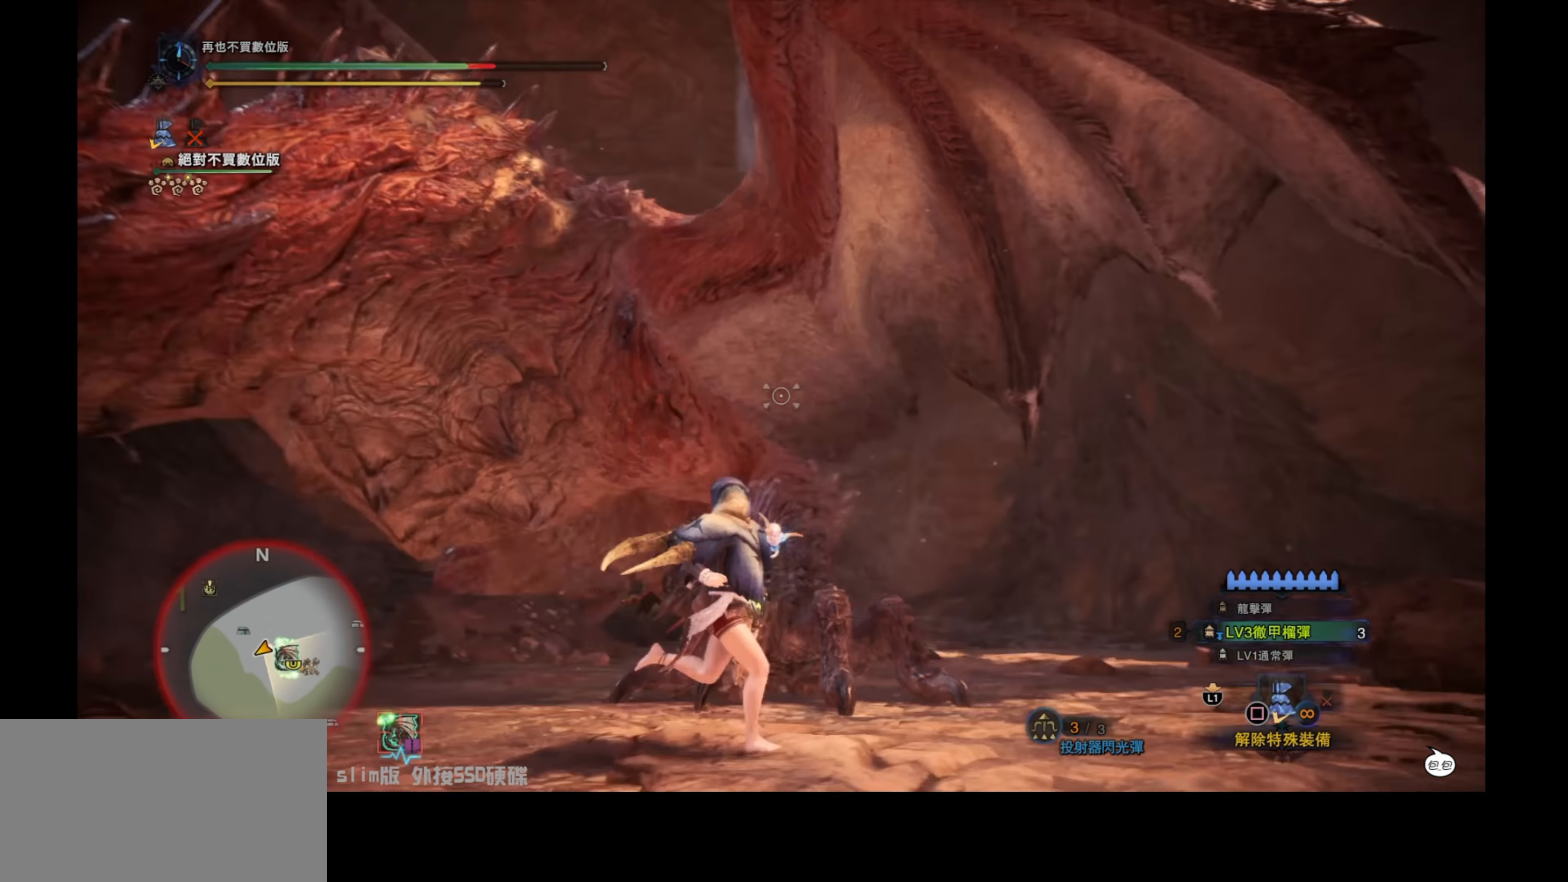
{"buttons": ["L2"], "left_stick": "right", "right_stick": "center", "events": [[33, "right_stick", "center"], [116, "CIRCLE", "down"], [200, "CIRCLE", "up"]]}
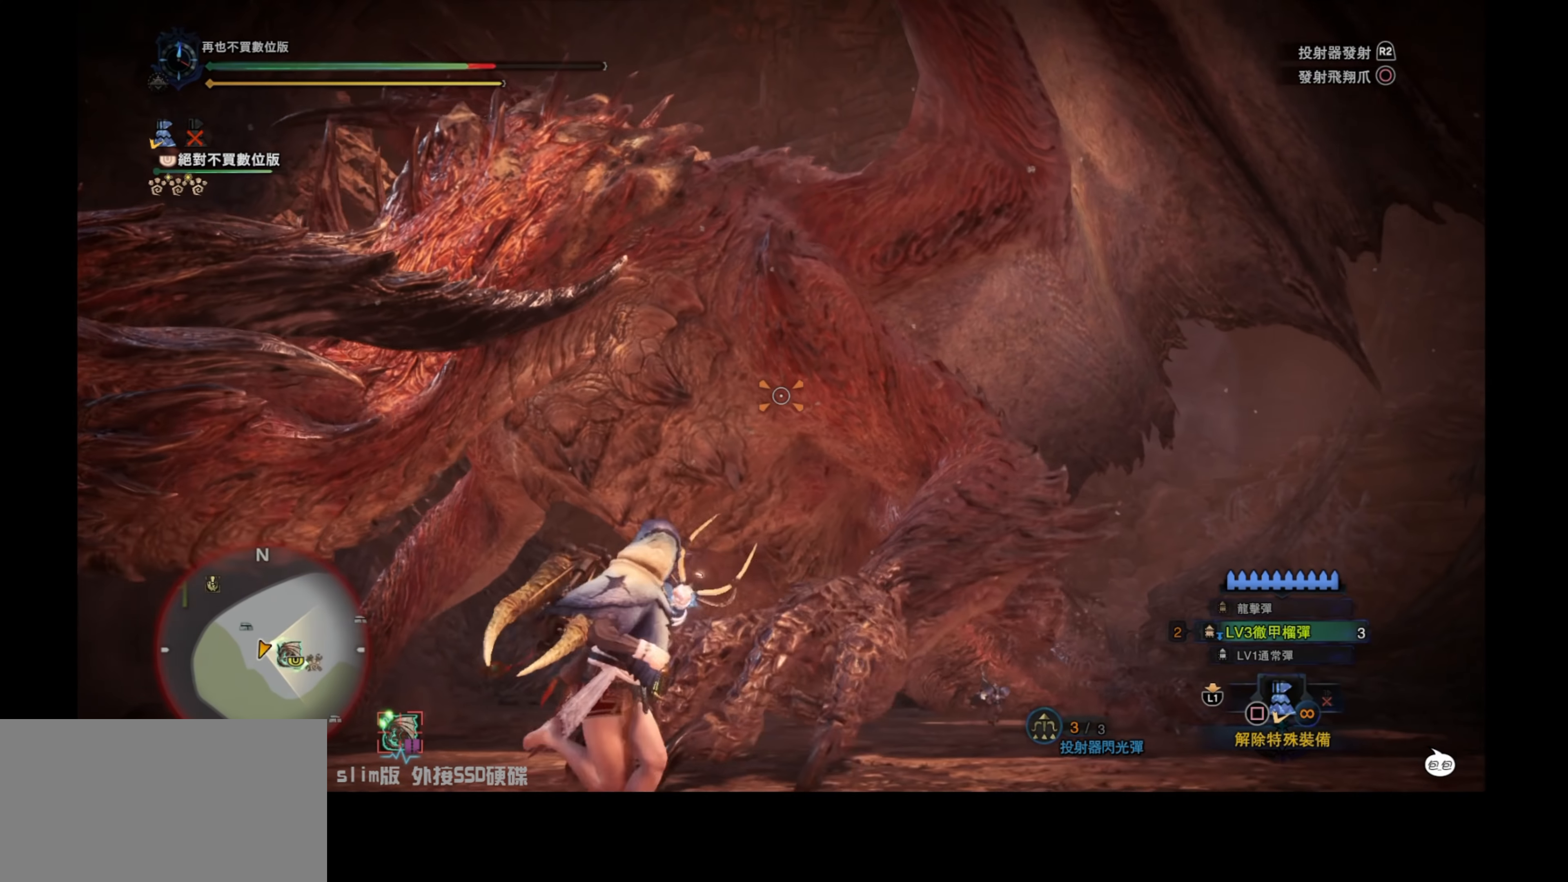
{"buttons": [], "left_stick": "right", "right_stick": "center", "events": [[33, "right_stick", "right"], [100, "right_stick", "center"], [500, "L2", "up"]]}
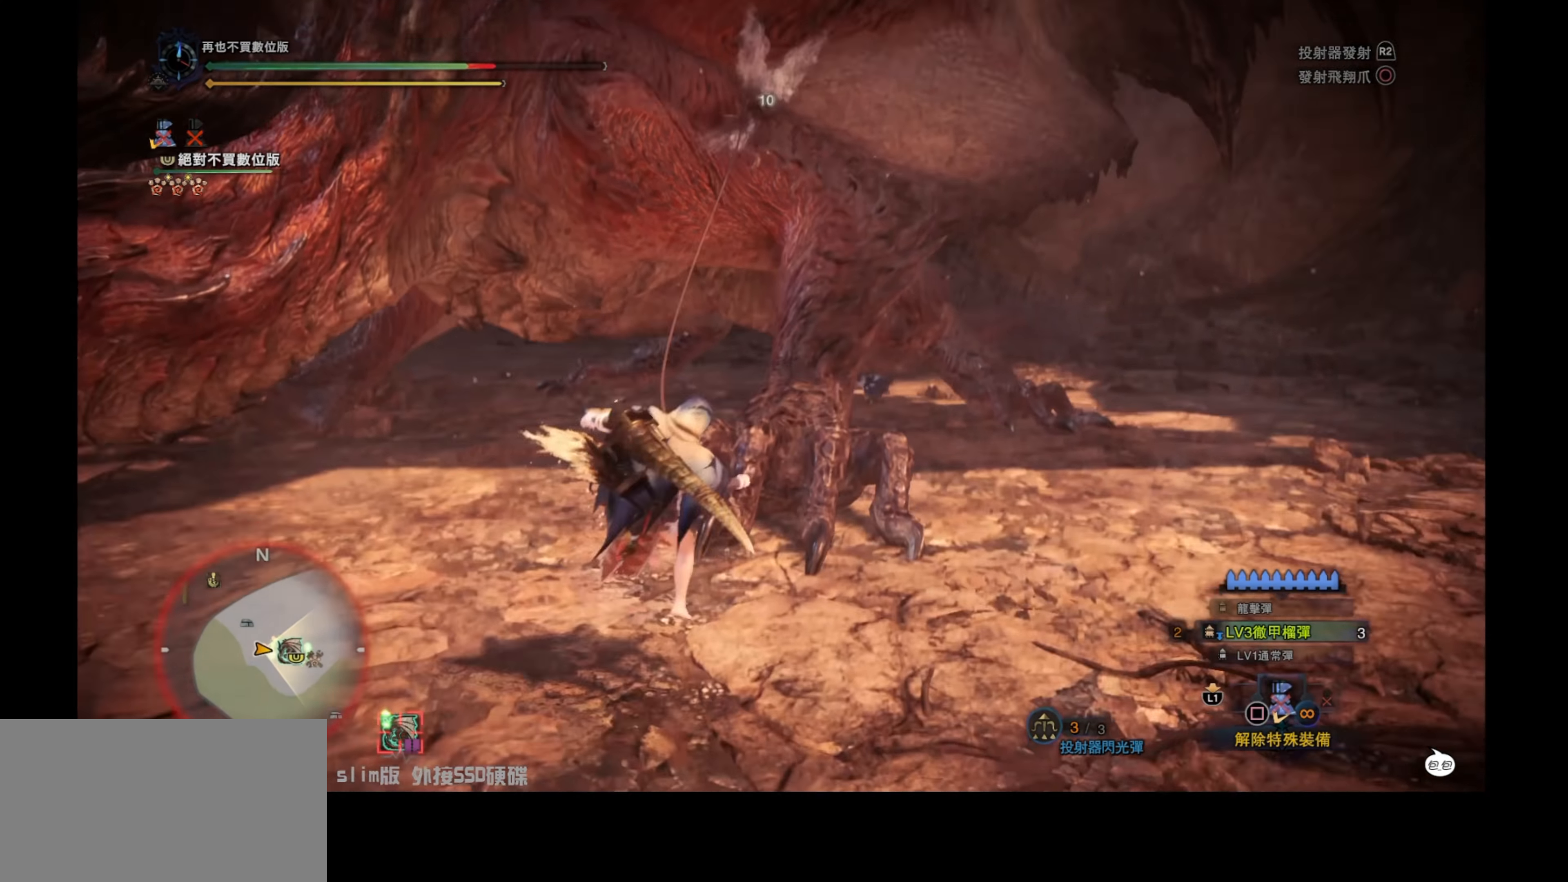
{"buttons": [], "left_stick": "up", "right_stick": "center", "events": [[83, "left_stick", "center"], [233, "left_stick", "up"]]}
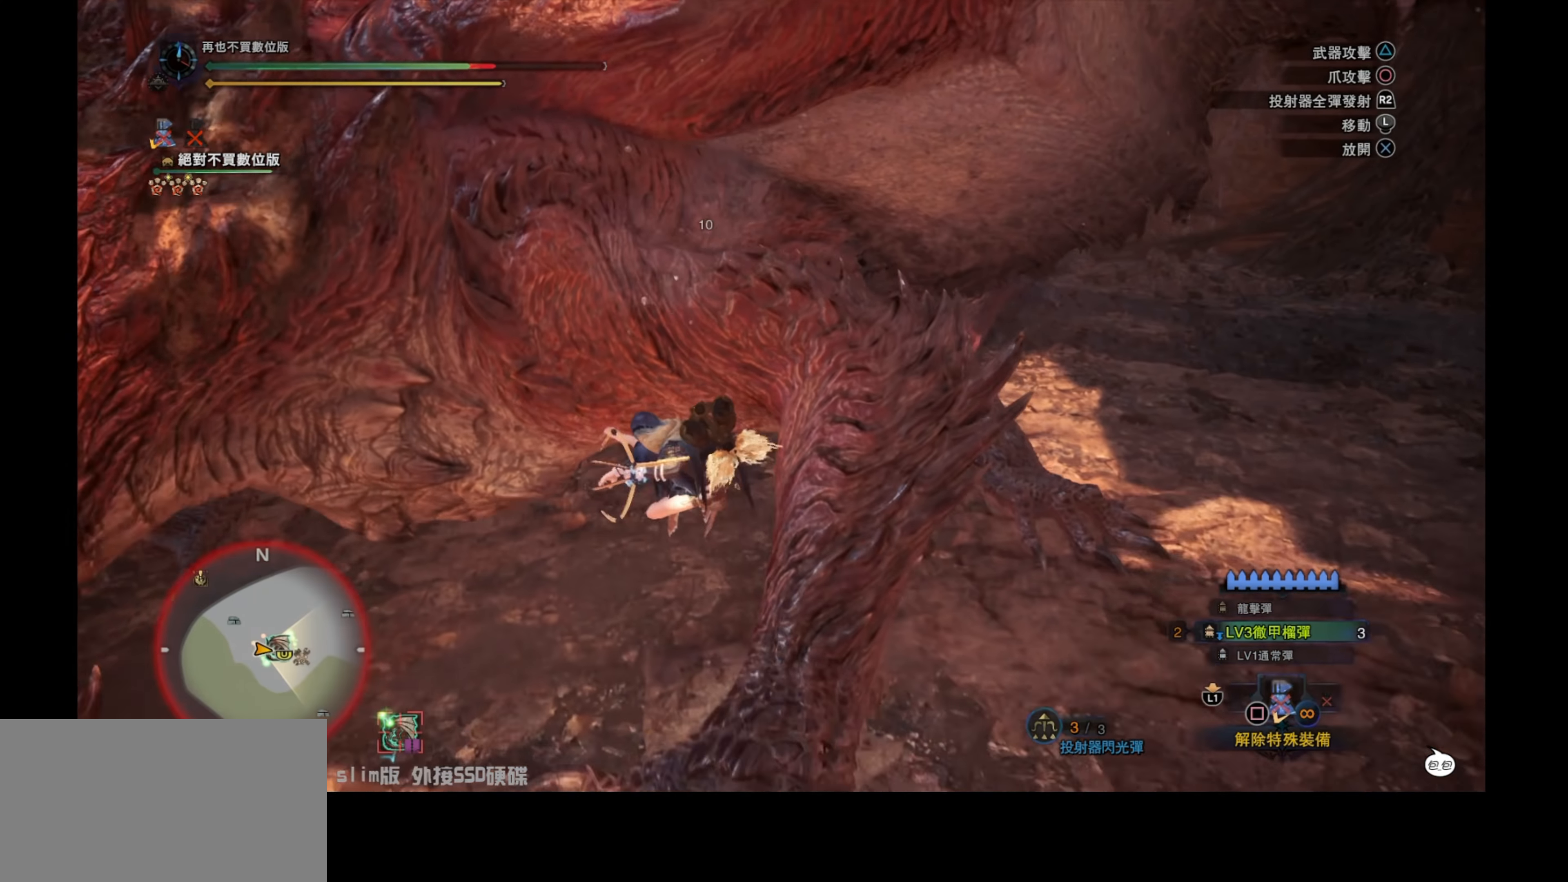
{"buttons": ["CROSS"], "left_stick": "up", "right_stick": "center", "events": [[300, "CROSS", "down"], [416, "CROSS", "up"], [466, "CROSS", "down"]]}
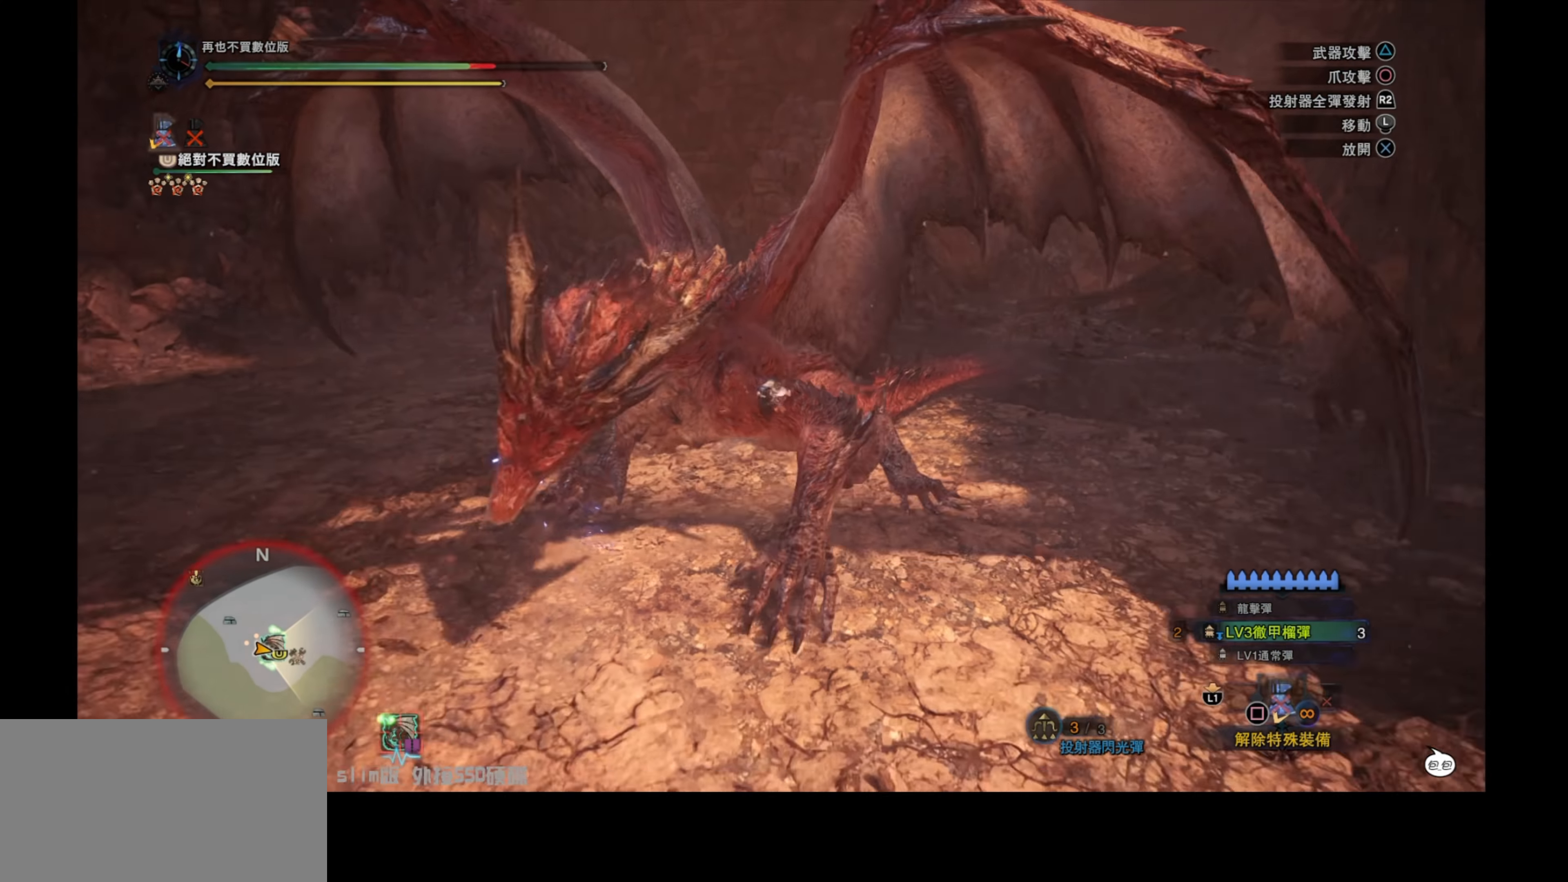
{"buttons": [], "left_stick": "up", "right_stick": "center", "events": [[50, "CROSS", "up"], [133, "CROSS", "down"], [233, "CROSS", "up"], [283, "CROSS", "down"], [383, "CROSS", "up"]]}
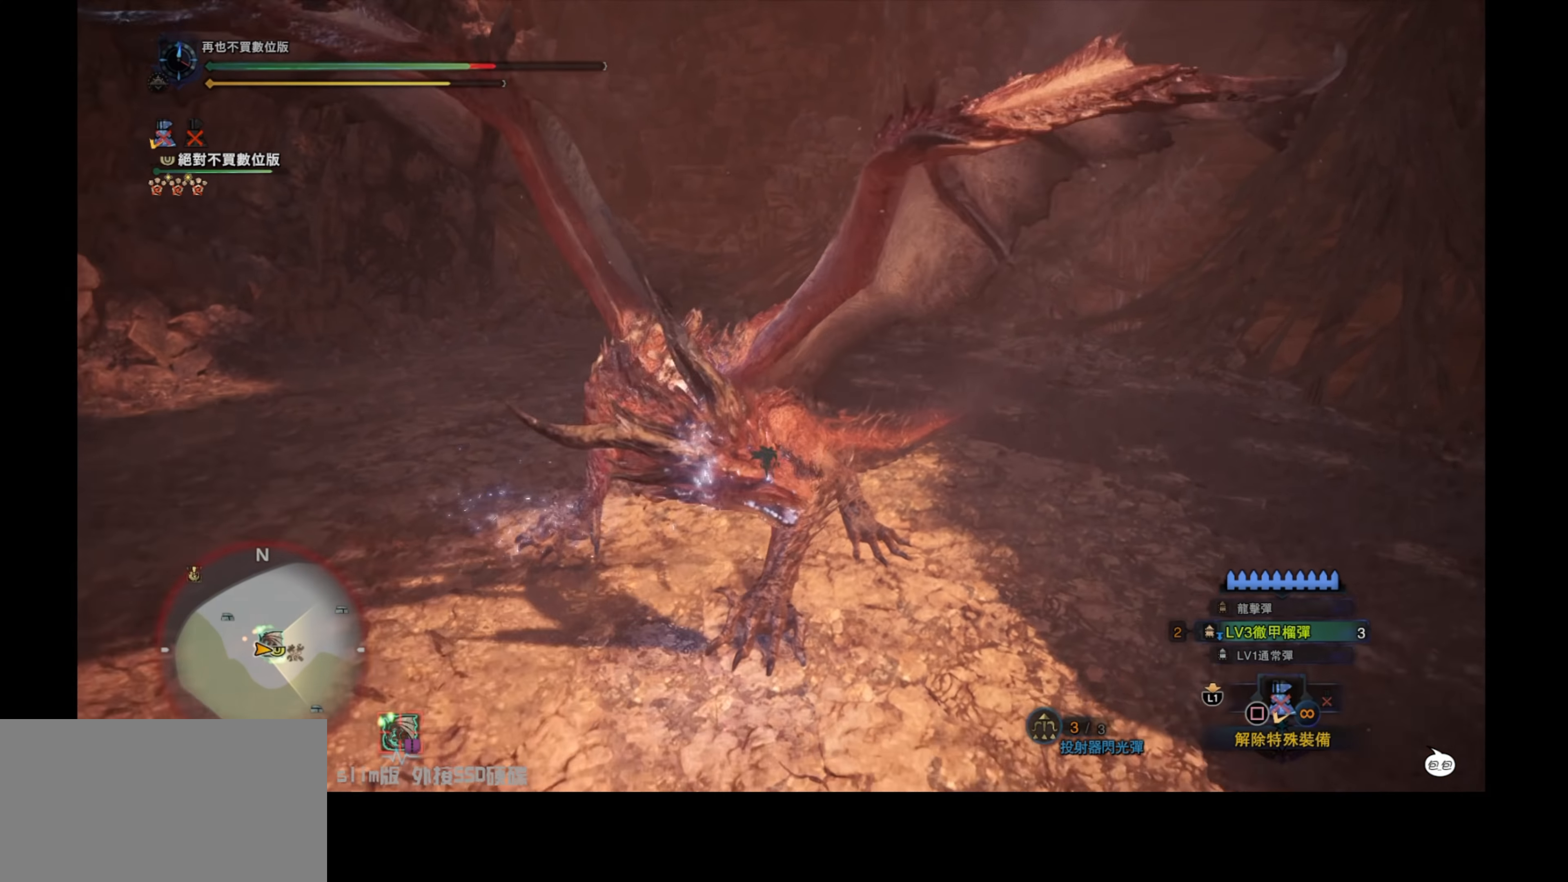
{"buttons": ["TRIANGLE"], "left_stick": "up", "right_stick": "center", "events": [[66, "TRIANGLE", "down"], [183, "TRIANGLE", "up"], [250, "TRIANGLE", "down"], [350, "TRIANGLE", "up"], [400, "TRIANGLE", "down"]]}
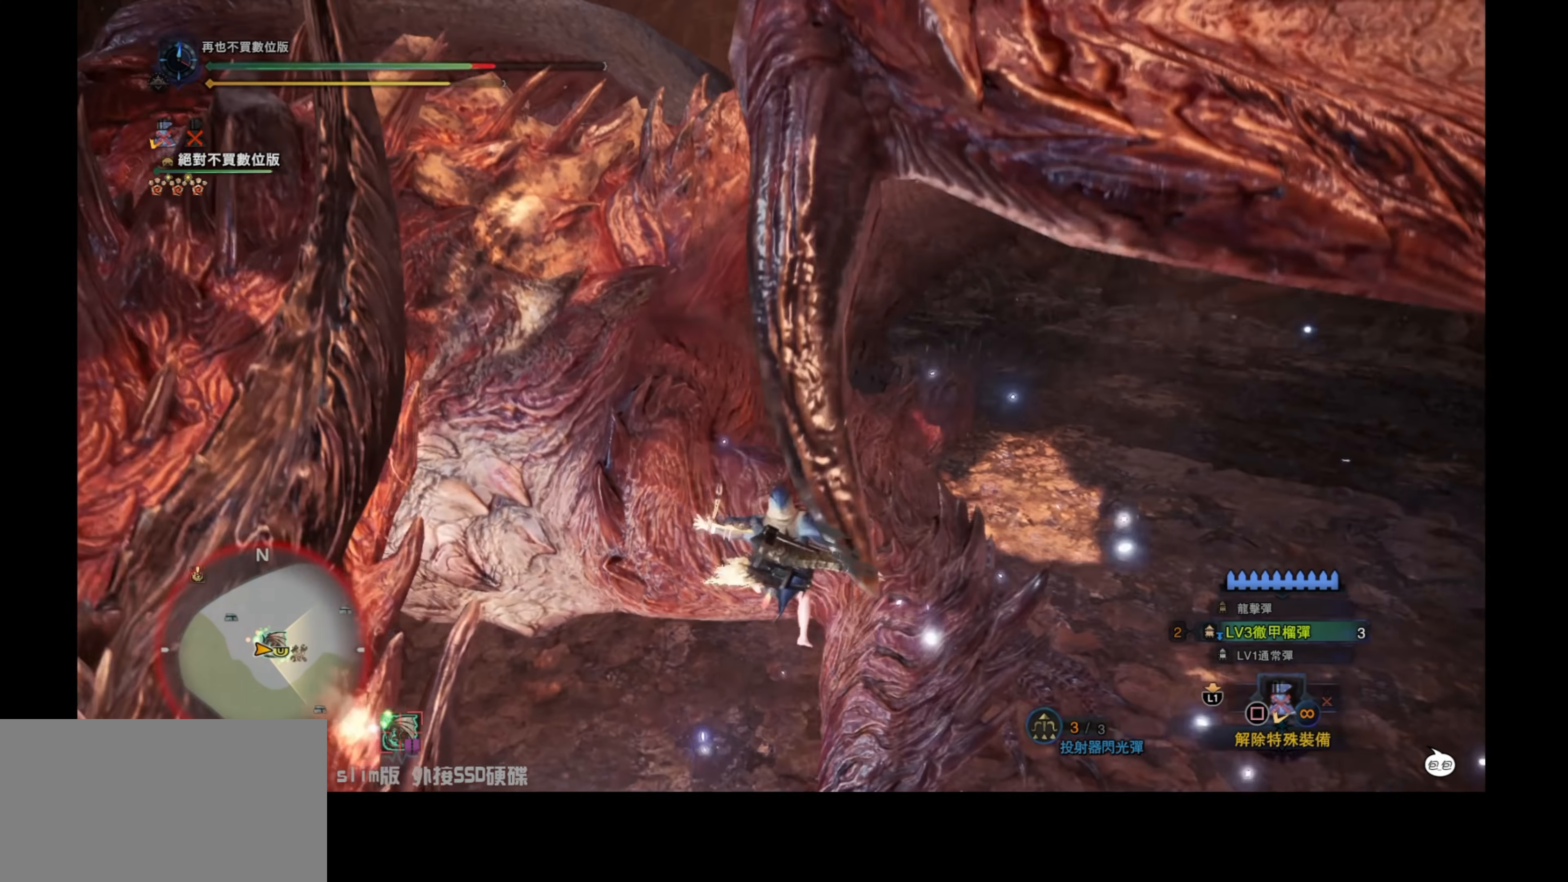
{"buttons": ["TRIANGLE"], "left_stick": "up", "right_stick": "center", "events": [[16, "TRIANGLE", "up"], [50, "TRIANGLE", "down"], [166, "TRIANGLE", "up"], [233, "TRIANGLE", "down"], [350, "TRIANGLE", "up"], [416, "TRIANGLE", "down"]]}
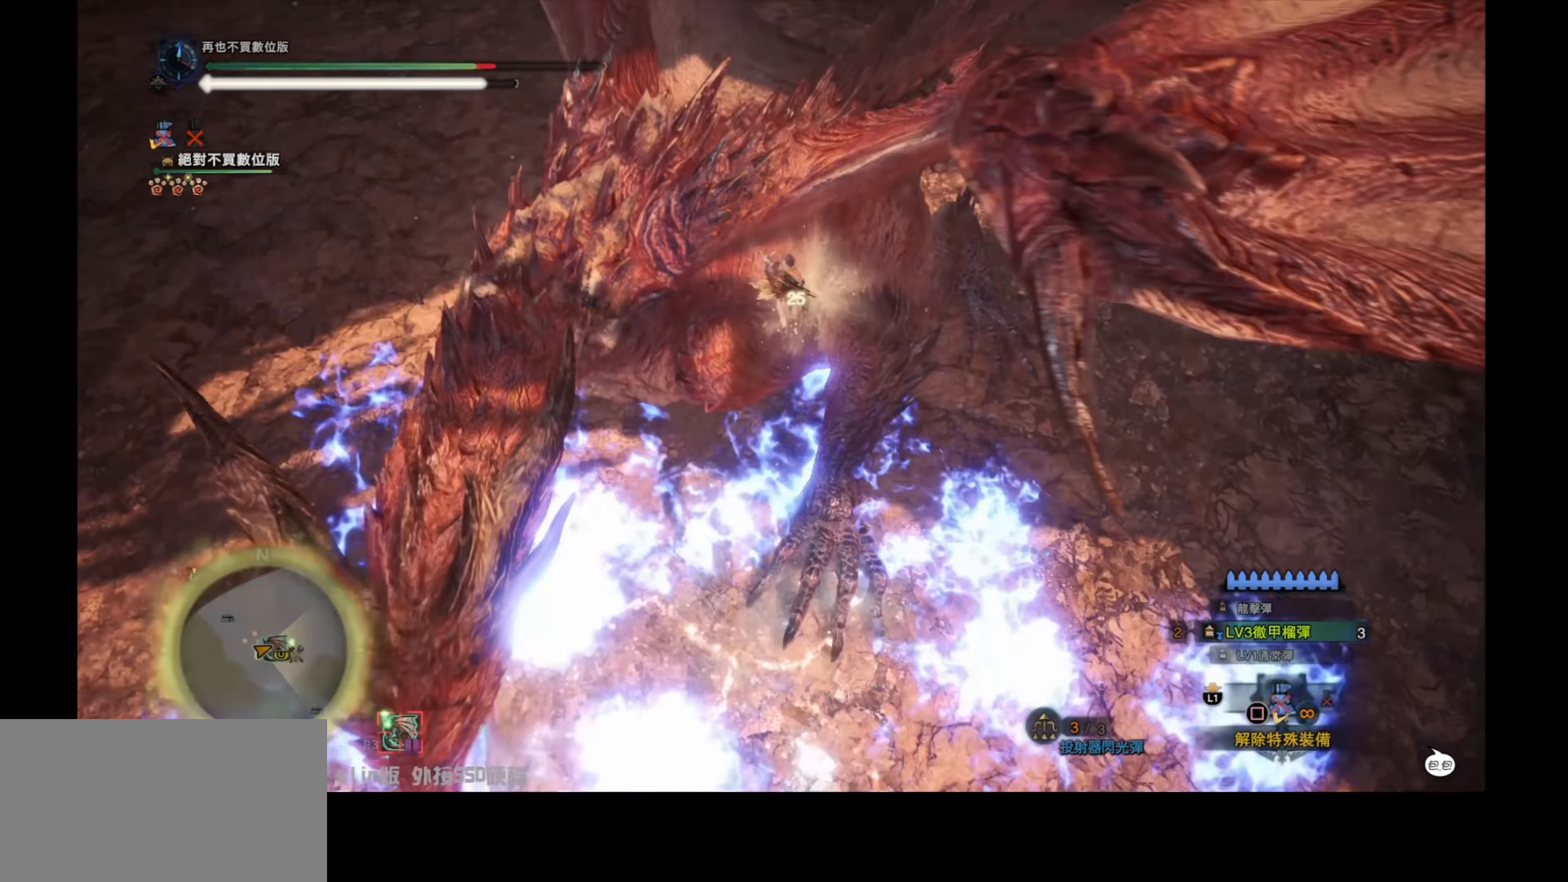
{"buttons": [], "left_stick": "center", "right_stick": "center", "events": [[16, "left_stick", "center"], [50, "TRIANGLE", "up"]]}
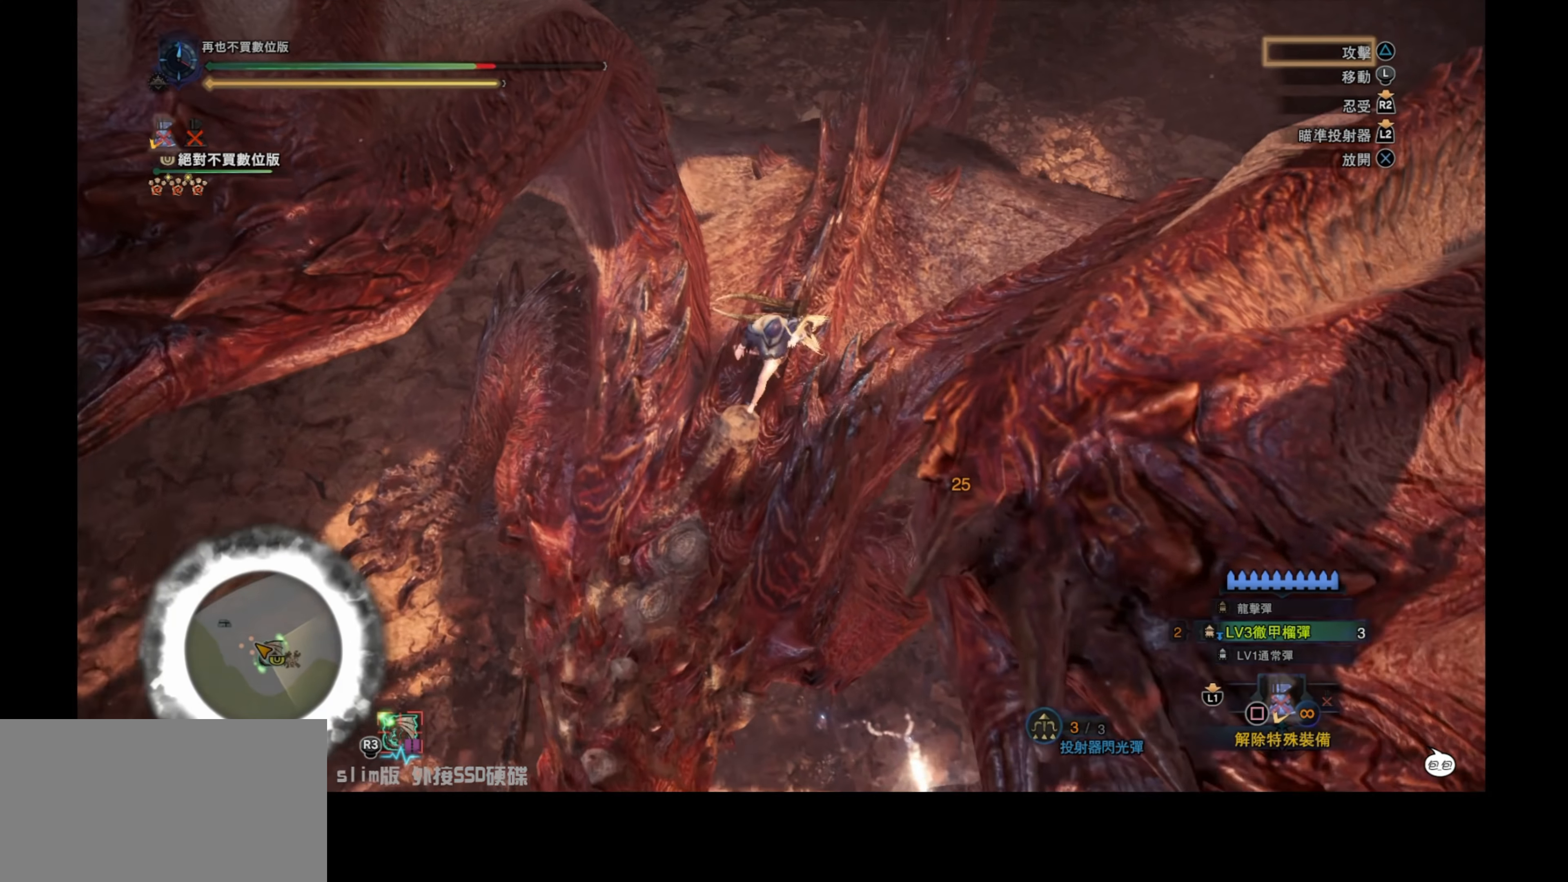
{"buttons": [], "left_stick": "center", "right_stick": "center", "events": [[267, "right_stick", "down-right"], [484, "right_stick", "center"]]}
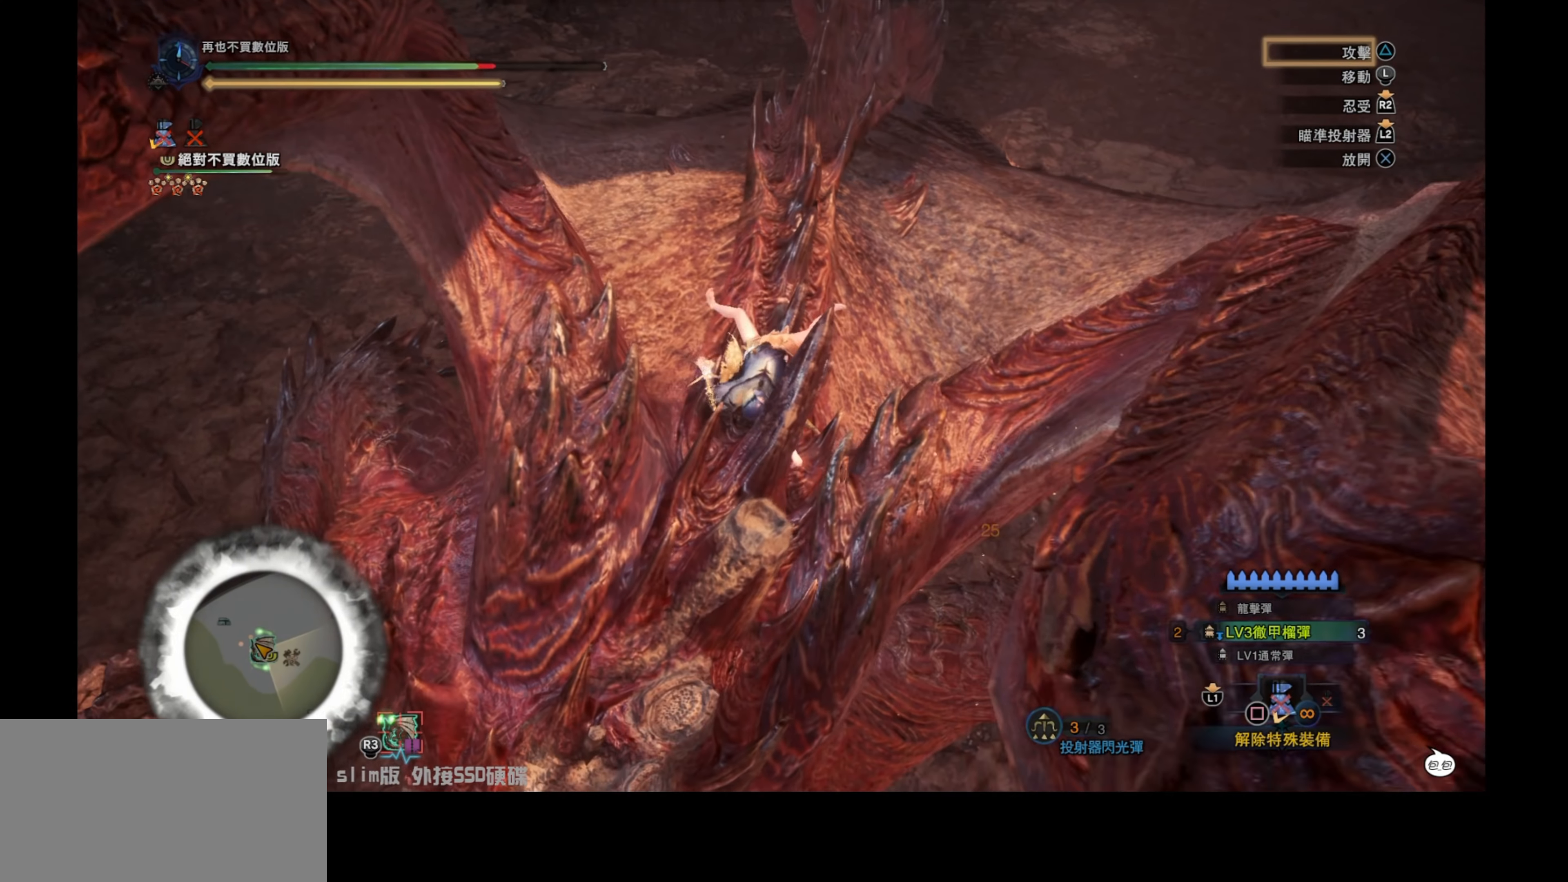
{"buttons": [], "left_stick": "center", "right_stick": "right", "events": [[417, "right_stick", "right"]]}
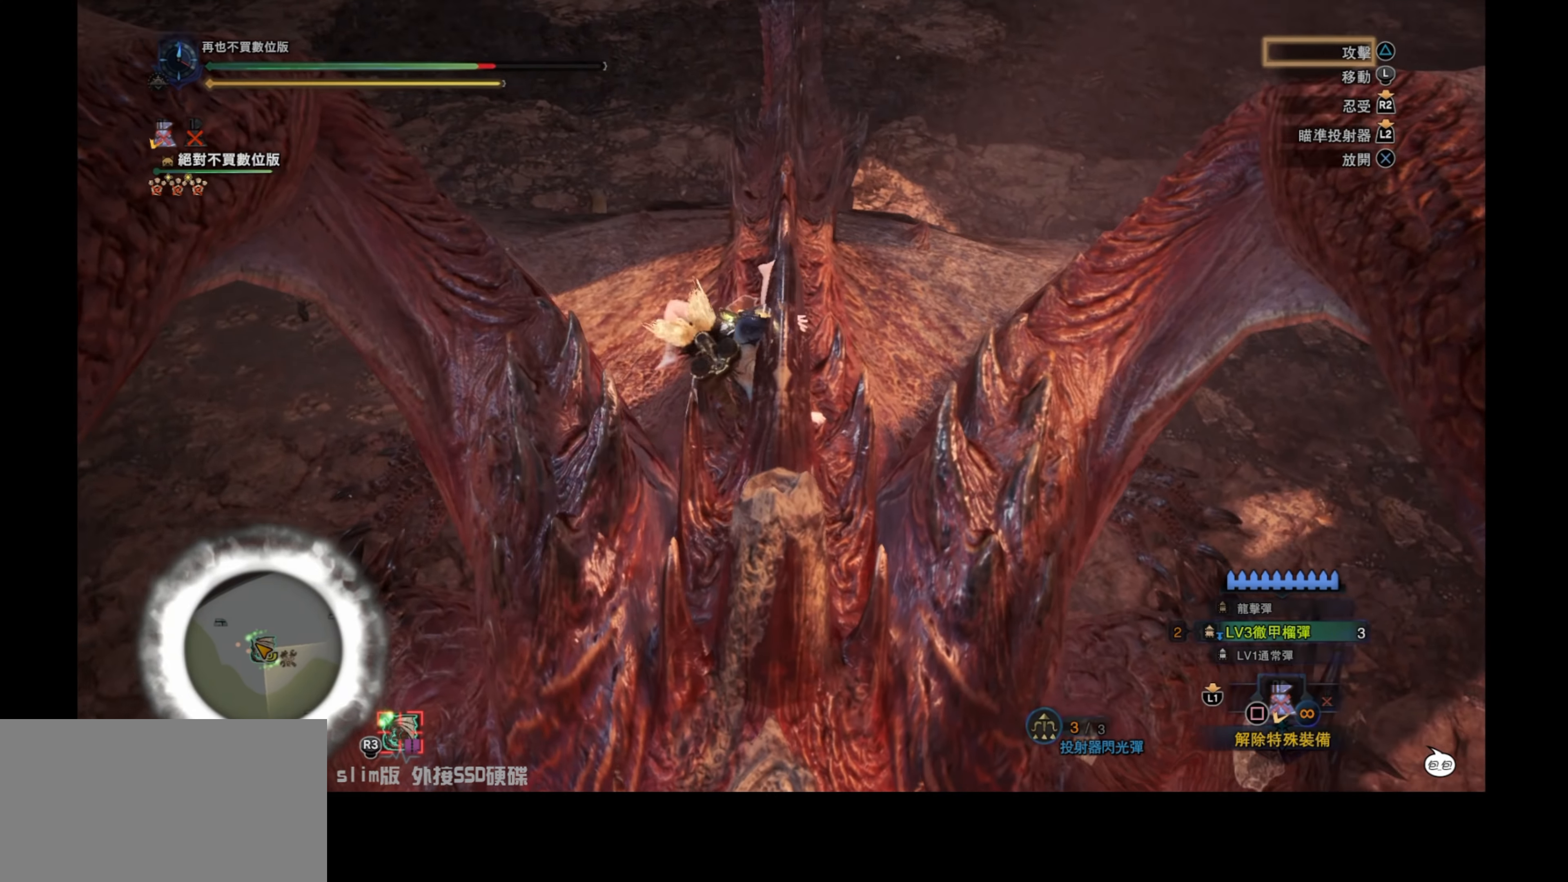
{"buttons": [], "left_stick": "down", "right_stick": "center", "events": [[167, "right_stick", "center"], [267, "left_stick", "down"]]}
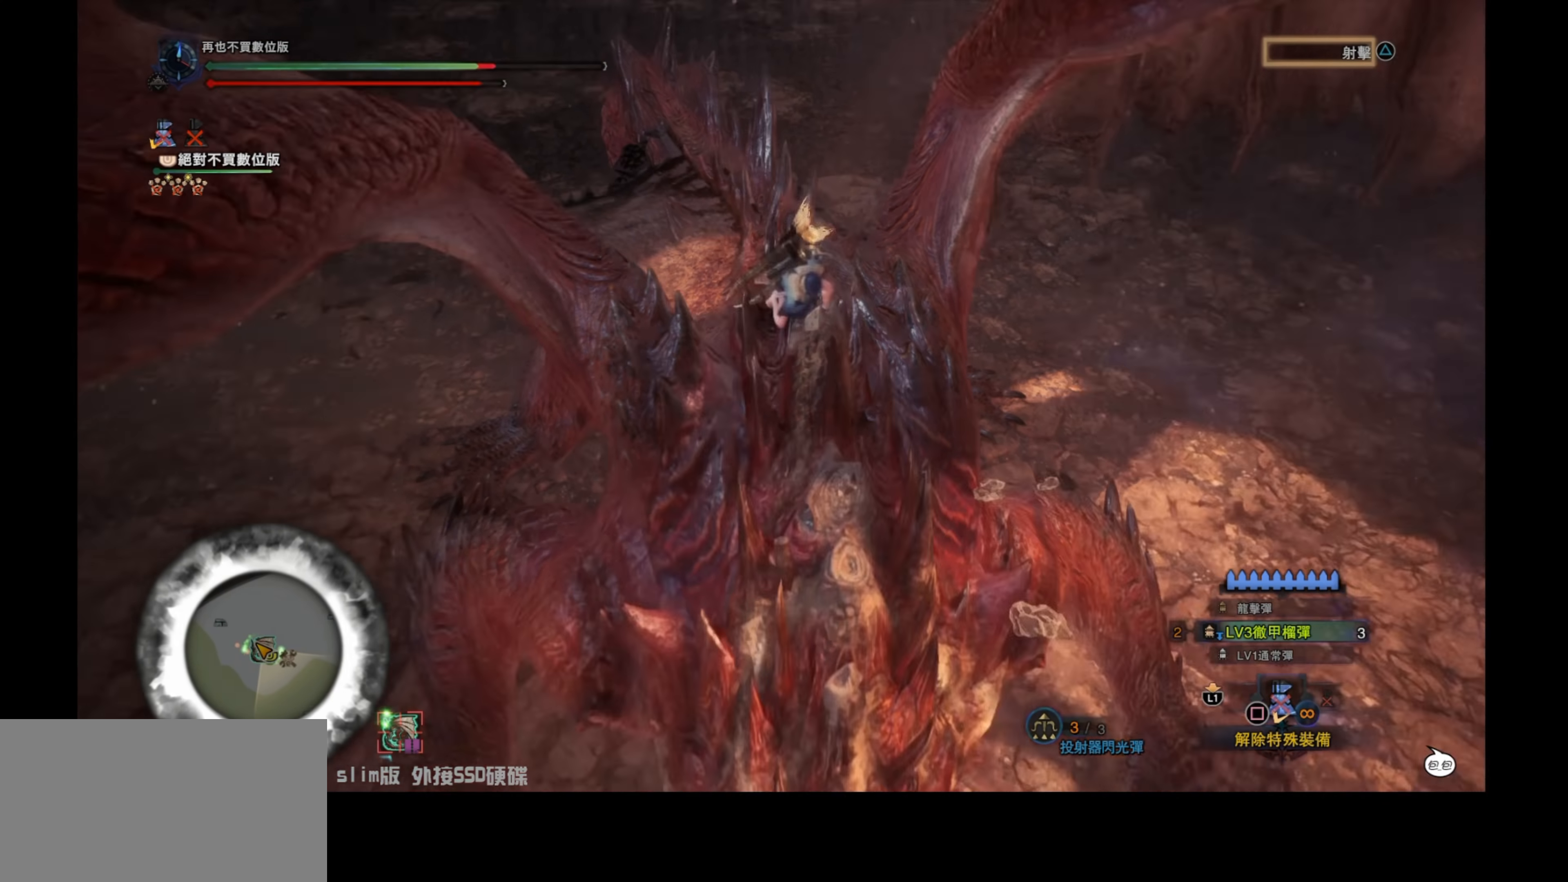
{"buttons": [], "left_stick": "center", "right_stick": "center", "events": [[167, "left_stick", "center"]]}
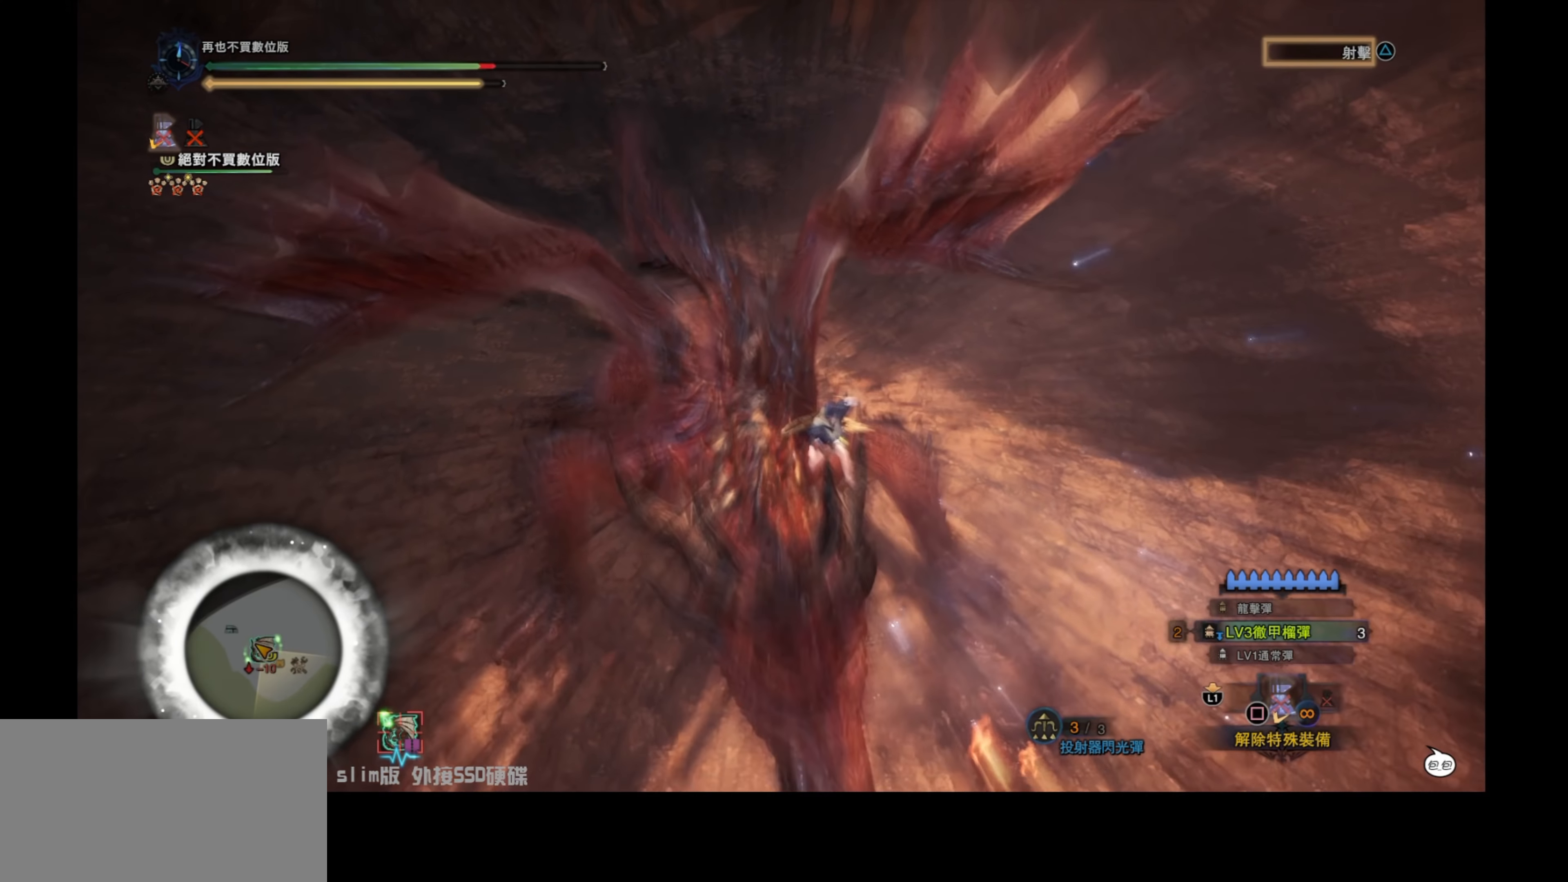
{"buttons": [], "left_stick": "center", "right_stick": "center", "events": []}
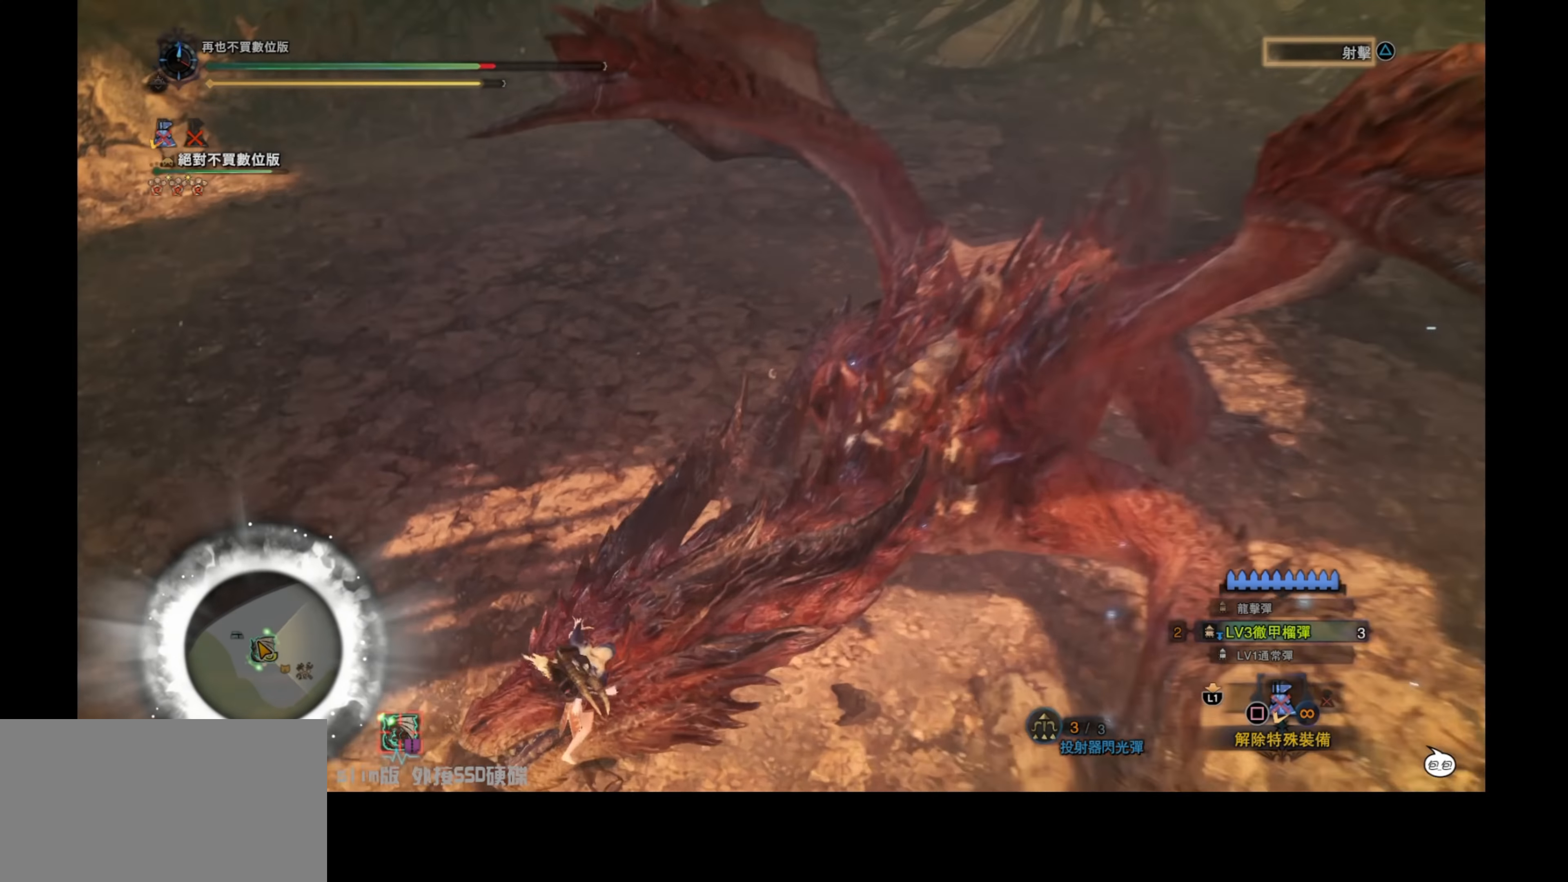
{"buttons": [], "left_stick": "center", "right_stick": "center", "events": []}
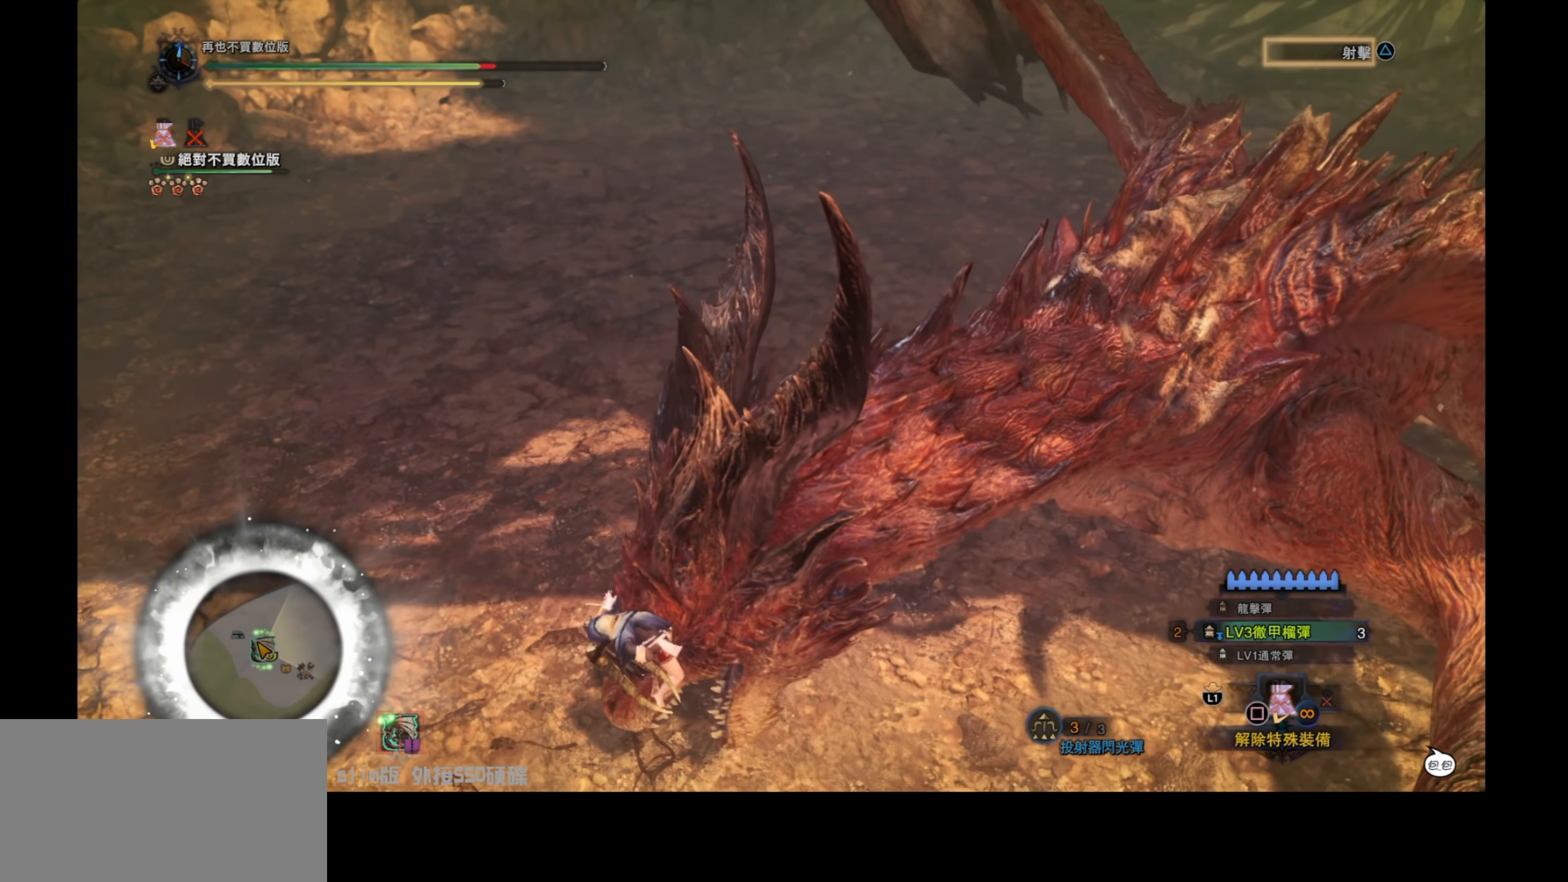
{"buttons": [], "left_stick": "center", "right_stick": "center", "events": []}
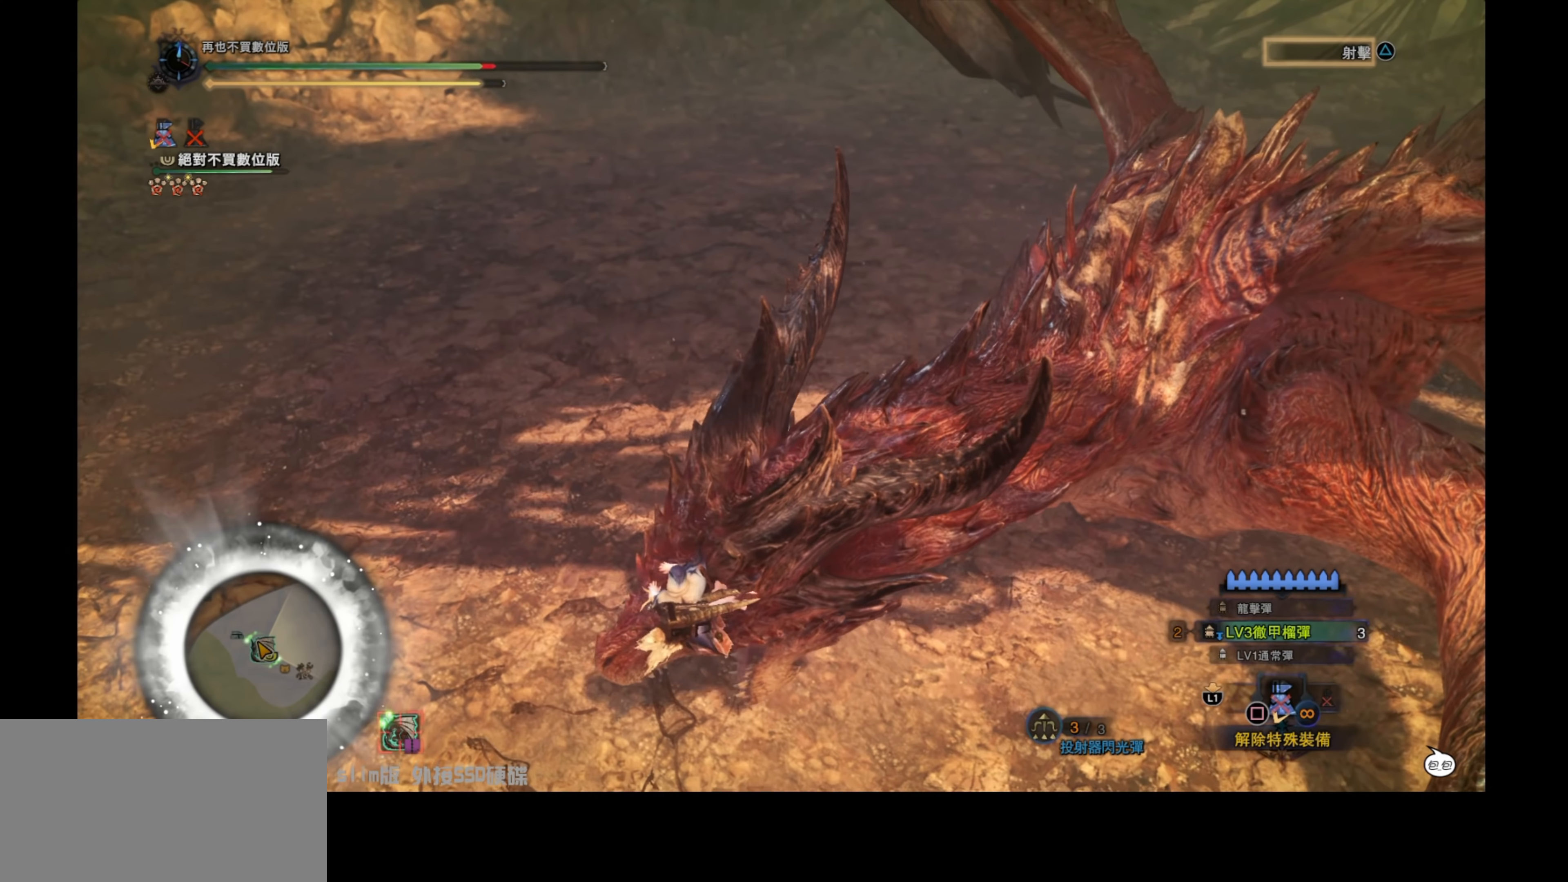
{"buttons": [], "left_stick": "center", "right_stick": "center", "events": []}
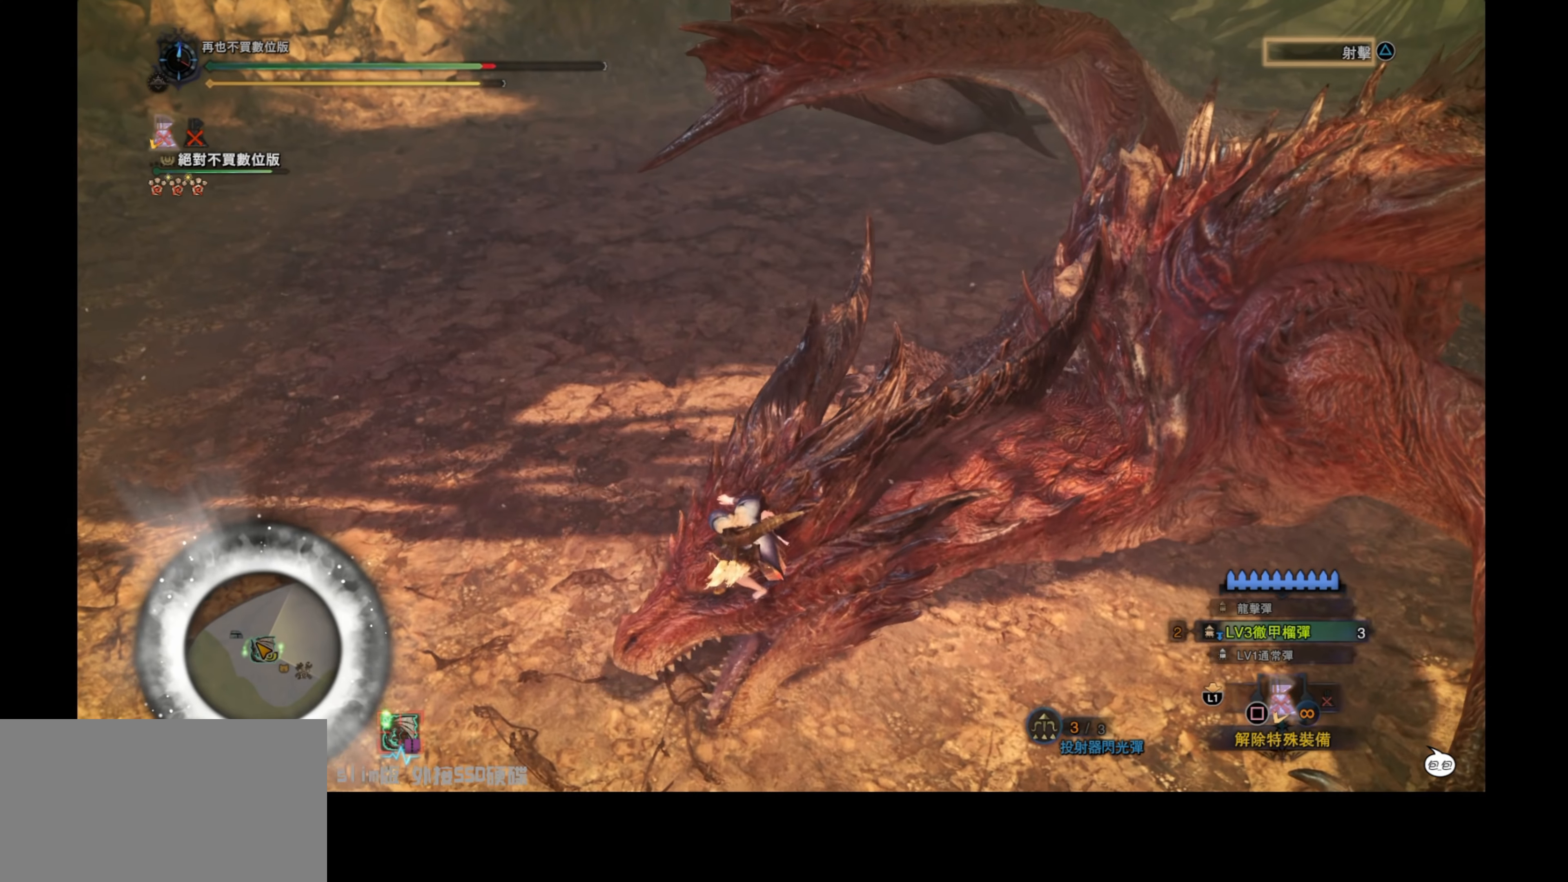
{"buttons": [], "left_stick": "center", "right_stick": "center", "events": []}
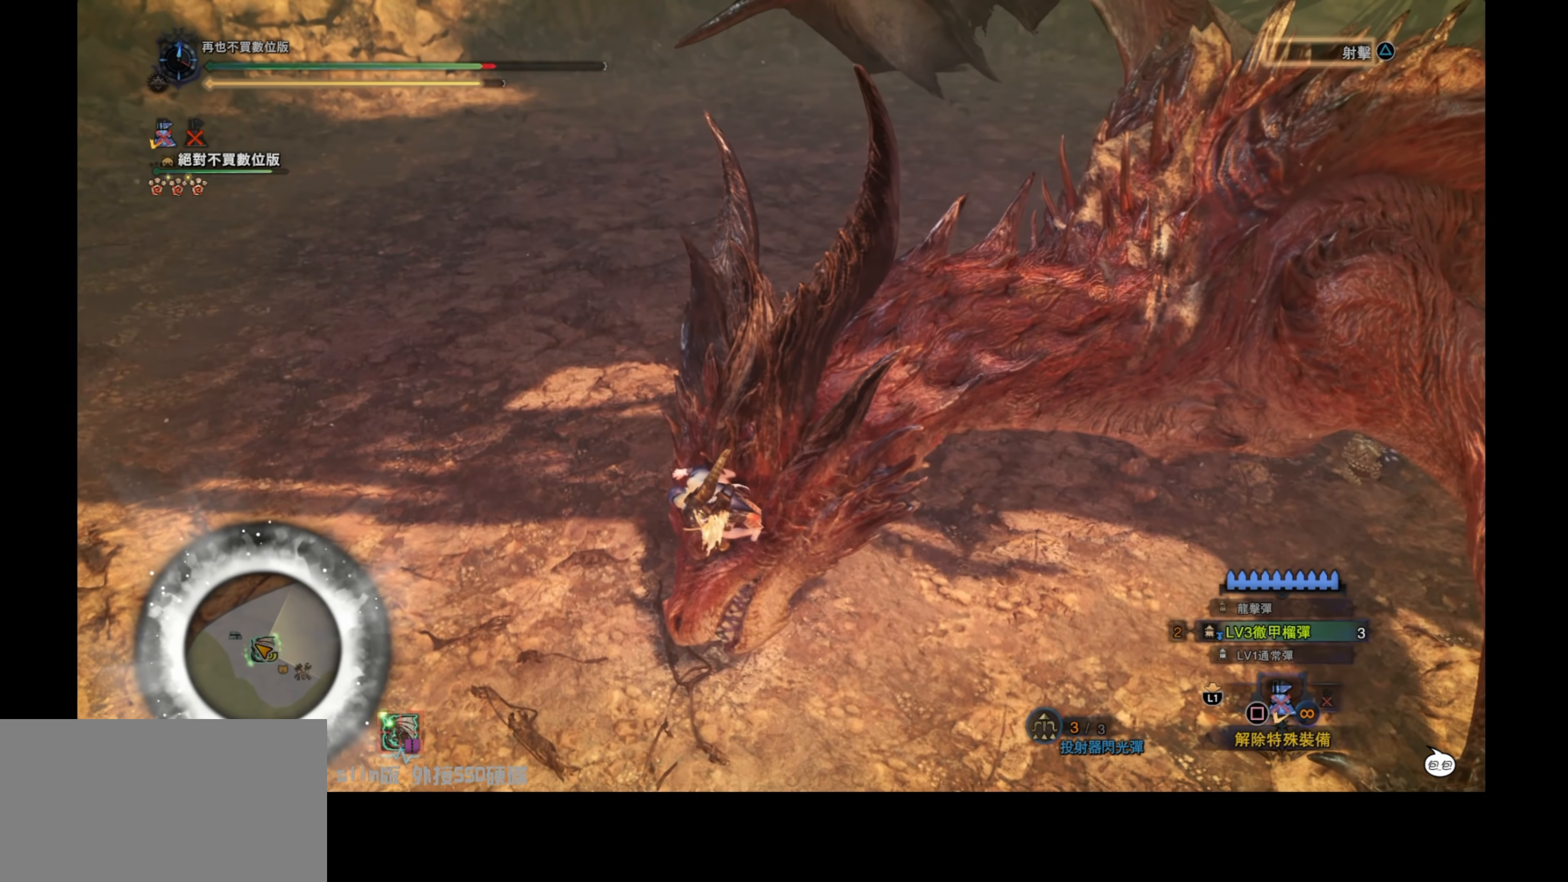
{"buttons": [], "left_stick": "center", "right_stick": "center", "events": []}
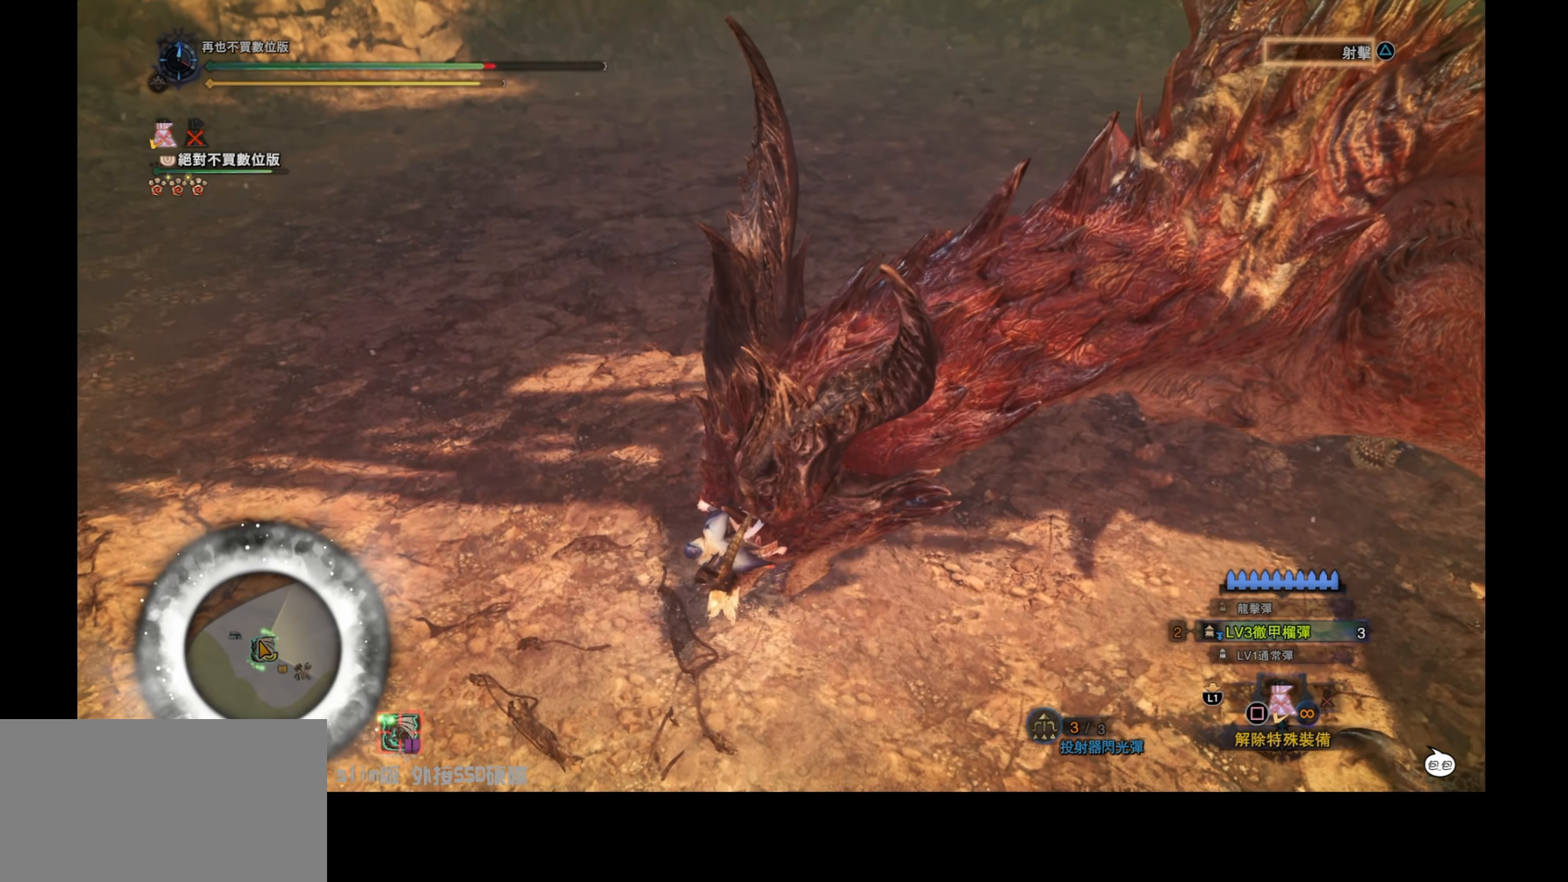
{"buttons": [], "left_stick": "center", "right_stick": "center", "events": []}
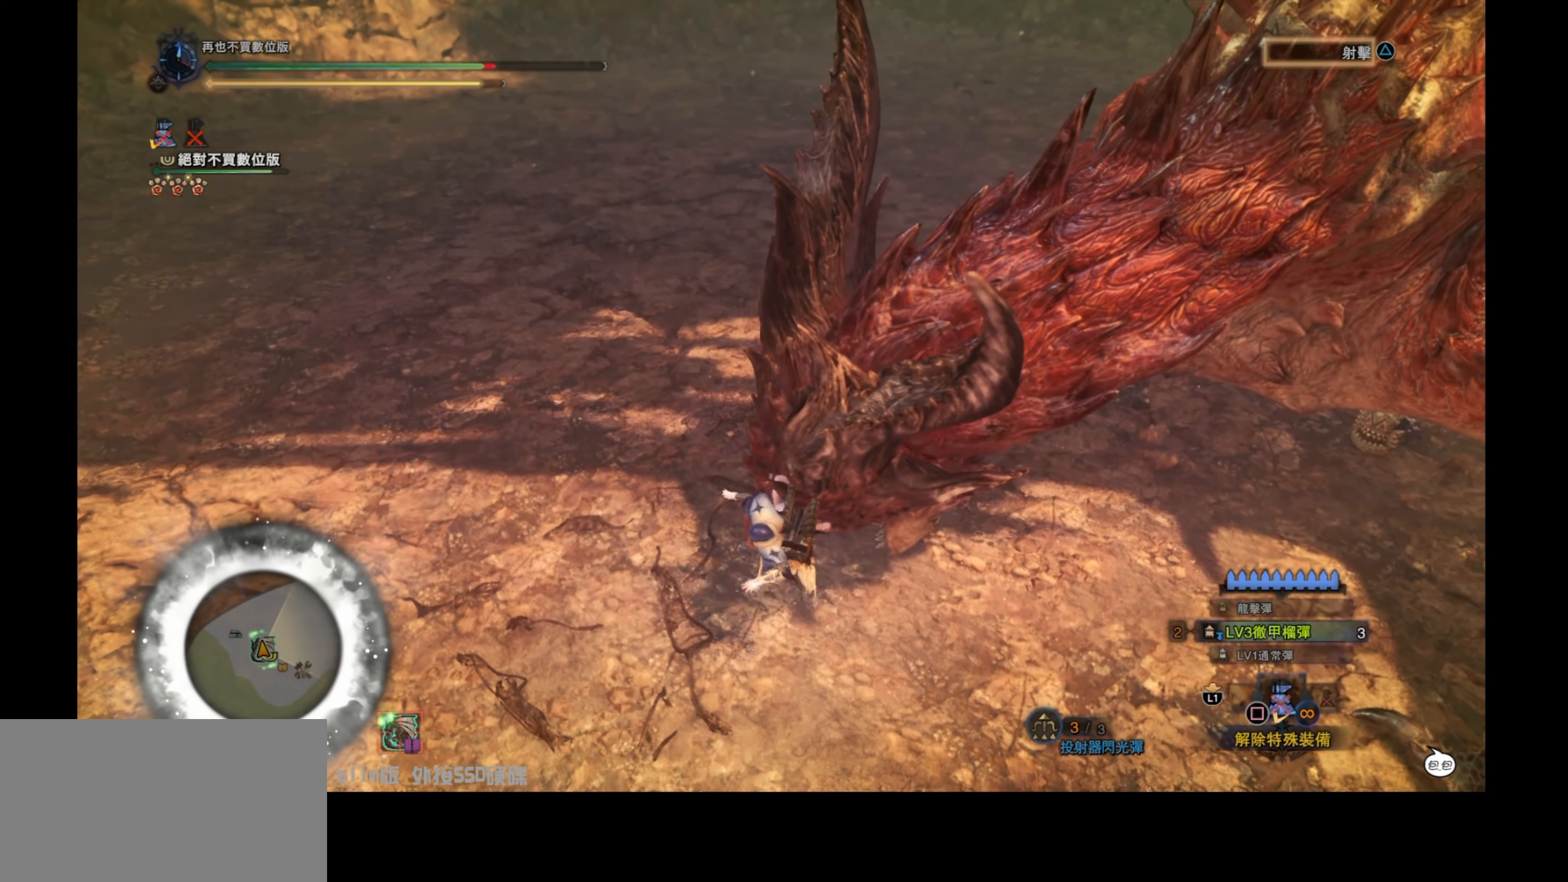
{"buttons": [], "left_stick": "center", "right_stick": "center", "events": [[184, "TRIANGLE", "down"], [400, "TRIANGLE", "up"]]}
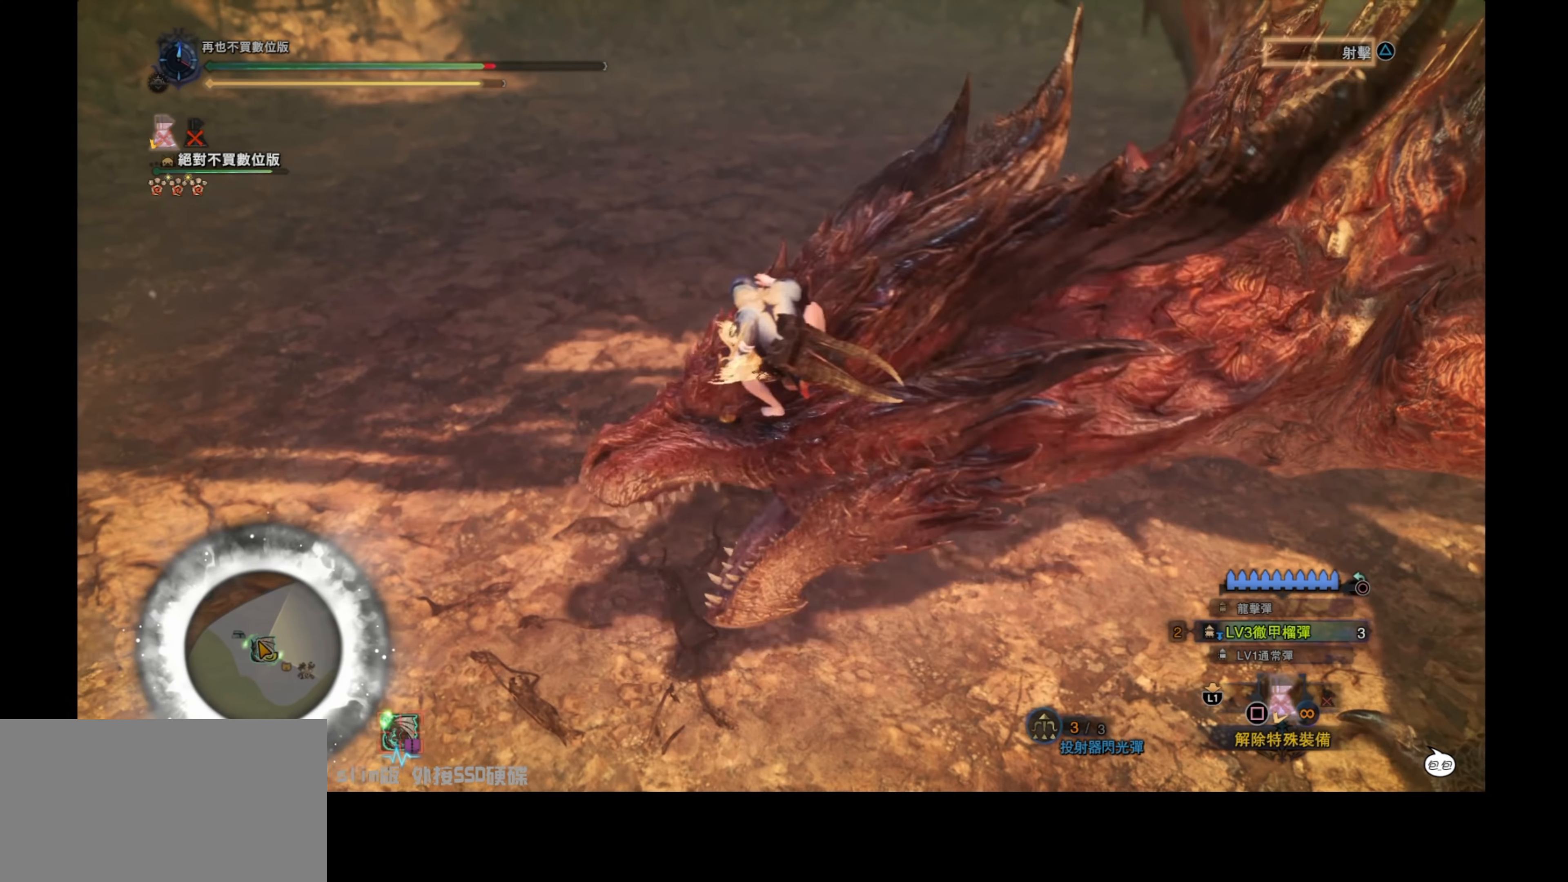
{"buttons": [], "left_stick": "center", "right_stick": "center", "events": []}
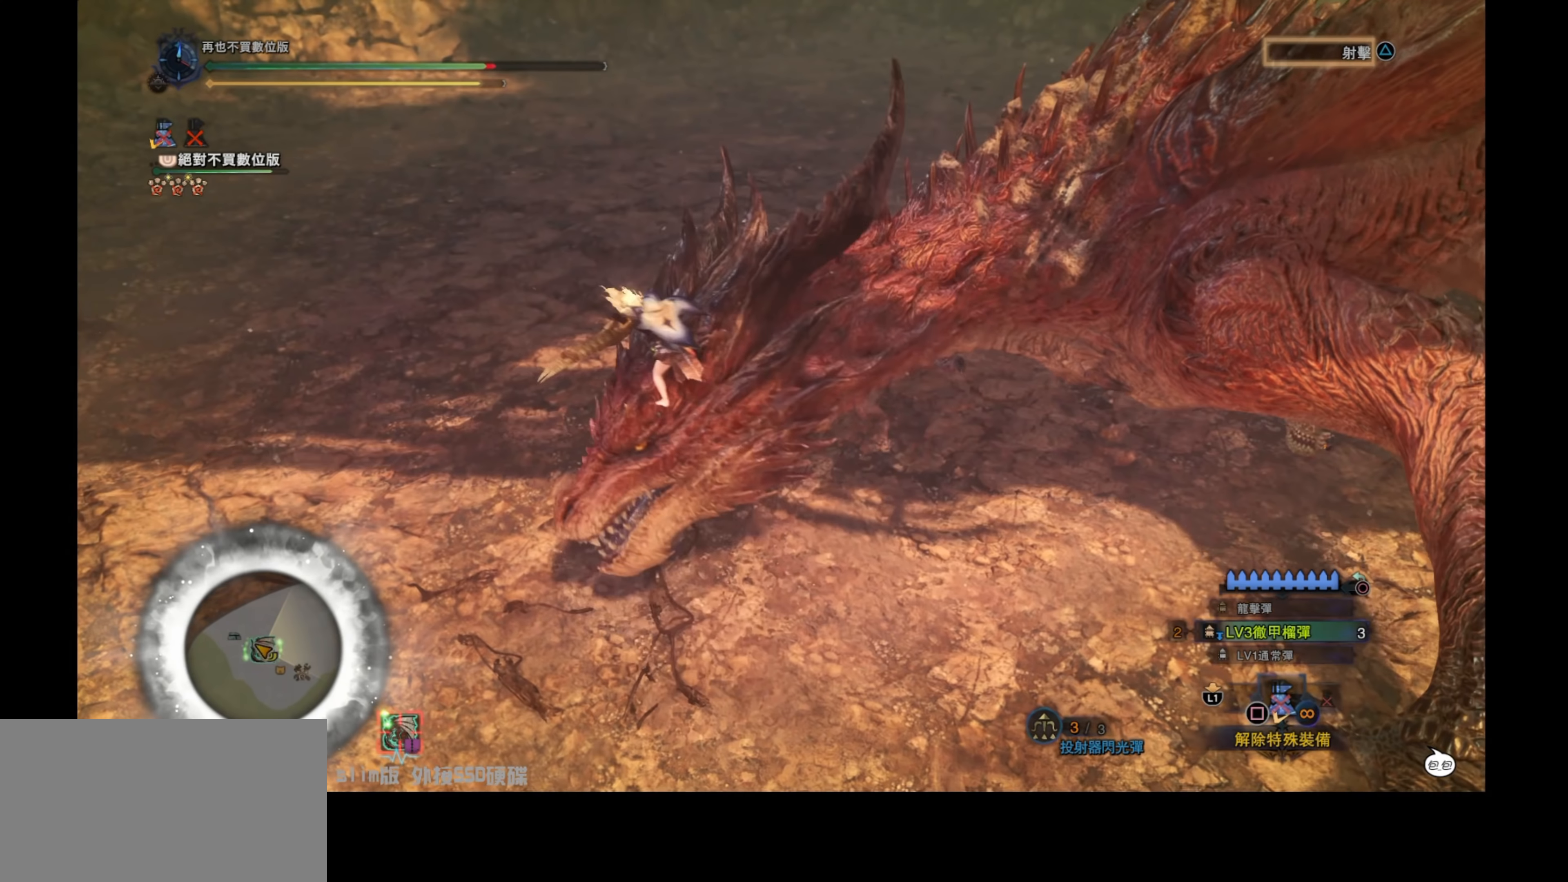
{"buttons": [], "left_stick": "center", "right_stick": "center", "events": [[100, "right_stick", "right"], [350, "right_stick", "center"]]}
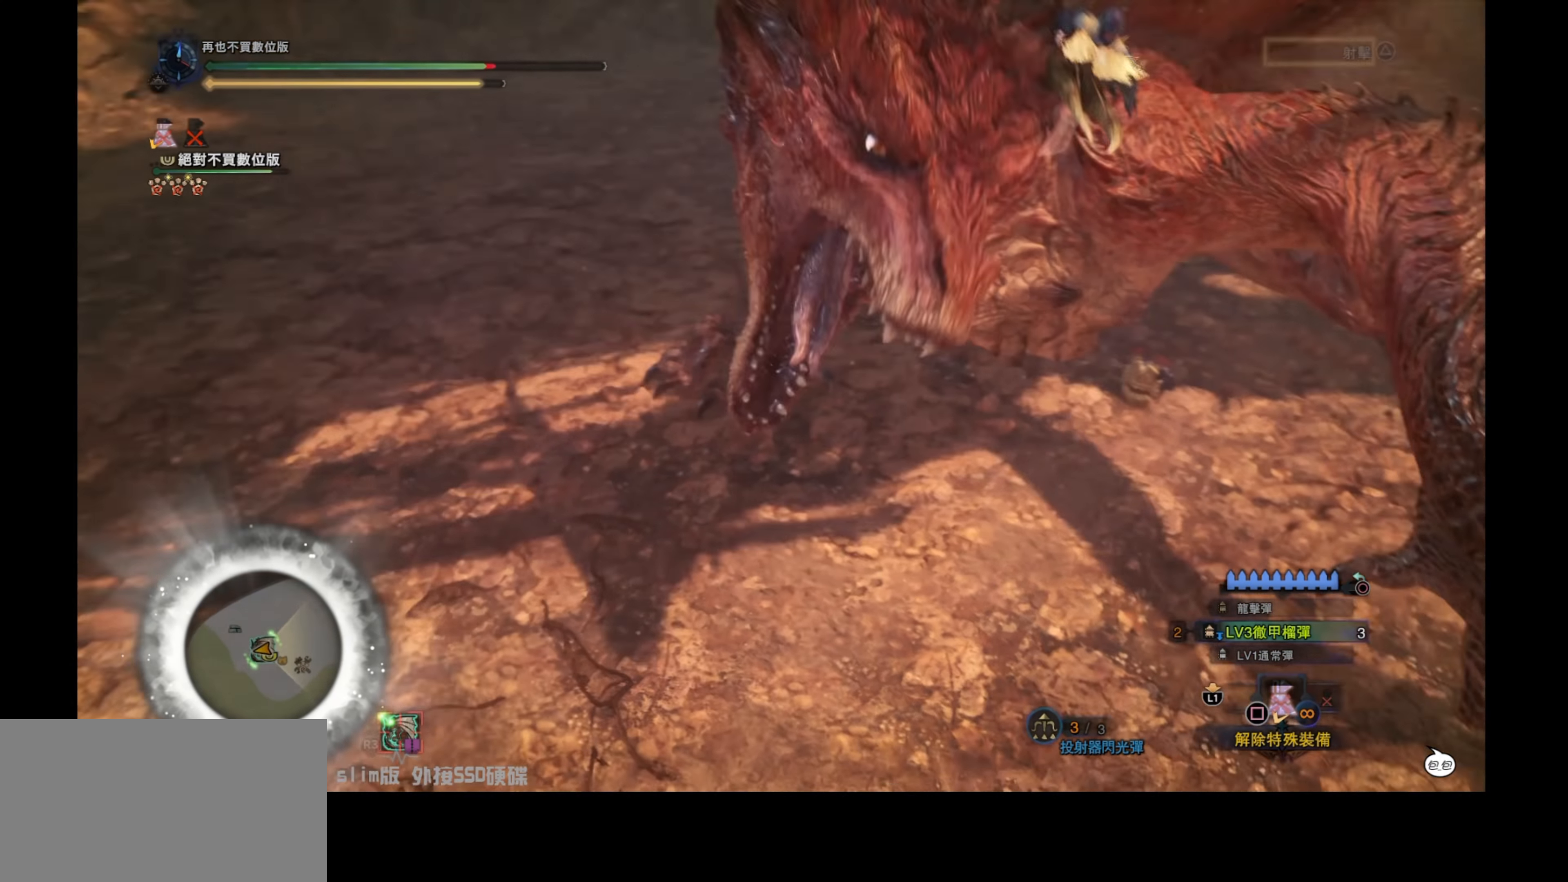
{"buttons": [], "left_stick": "center", "right_stick": "center", "events": [[34, "TRIANGLE", "down"], [184, "TRIANGLE", "up"], [234, "TRIANGLE", "down"], [350, "TRIANGLE", "up"]]}
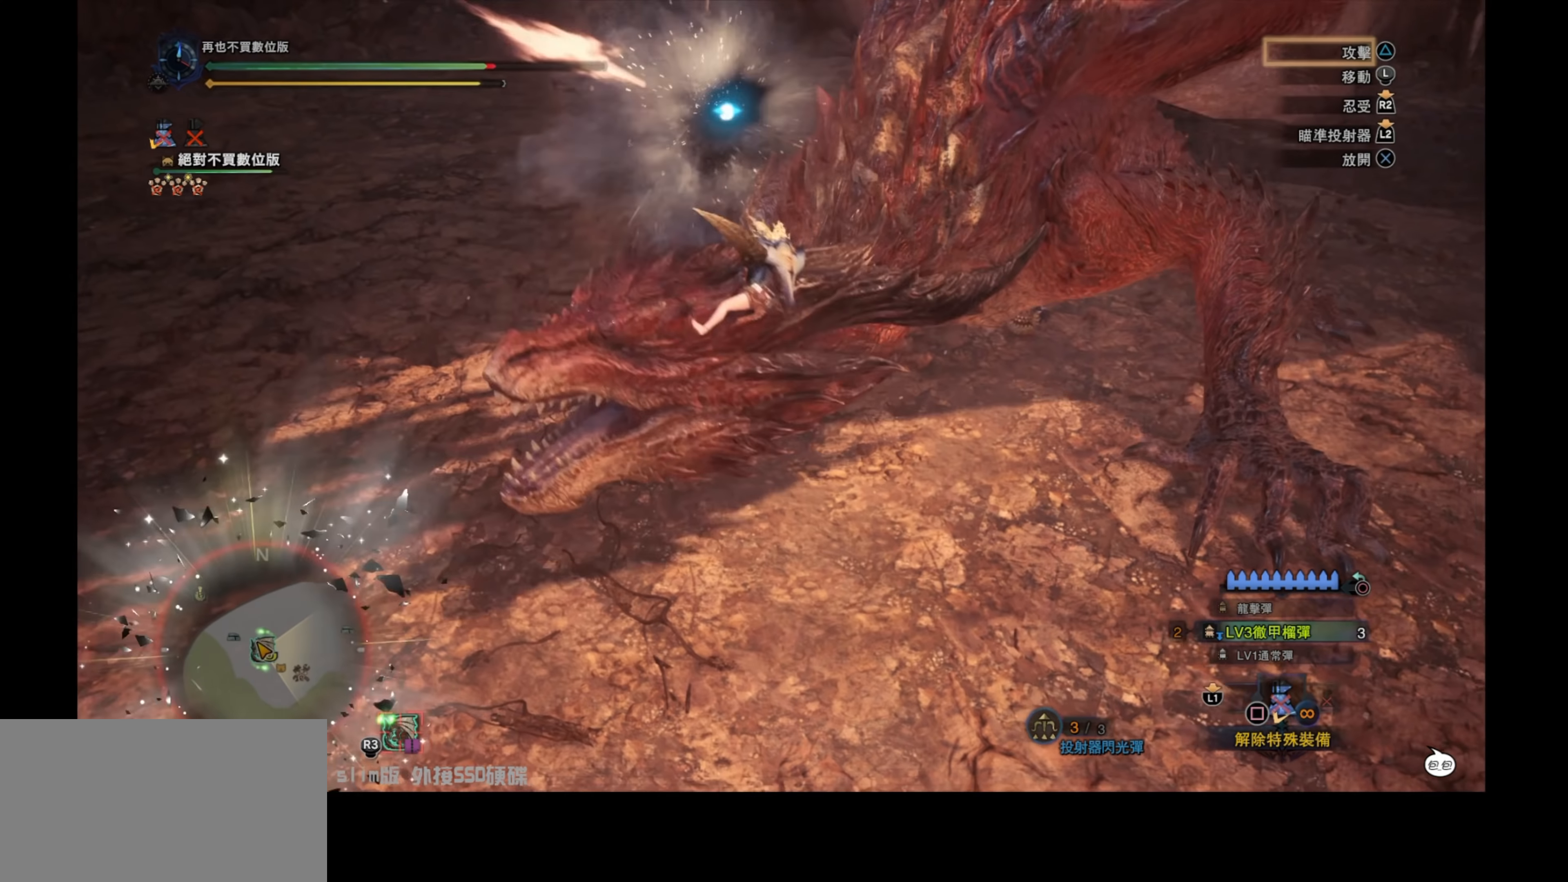
{"buttons": ["TRIANGLE"], "left_stick": "center", "right_stick": "center", "events": [[167, "TRIANGLE", "down"], [284, "TRIANGLE", "up"], [300, "TRIANGLE", "down"], [434, "TRIANGLE", "up"], [484, "TRIANGLE", "down"]]}